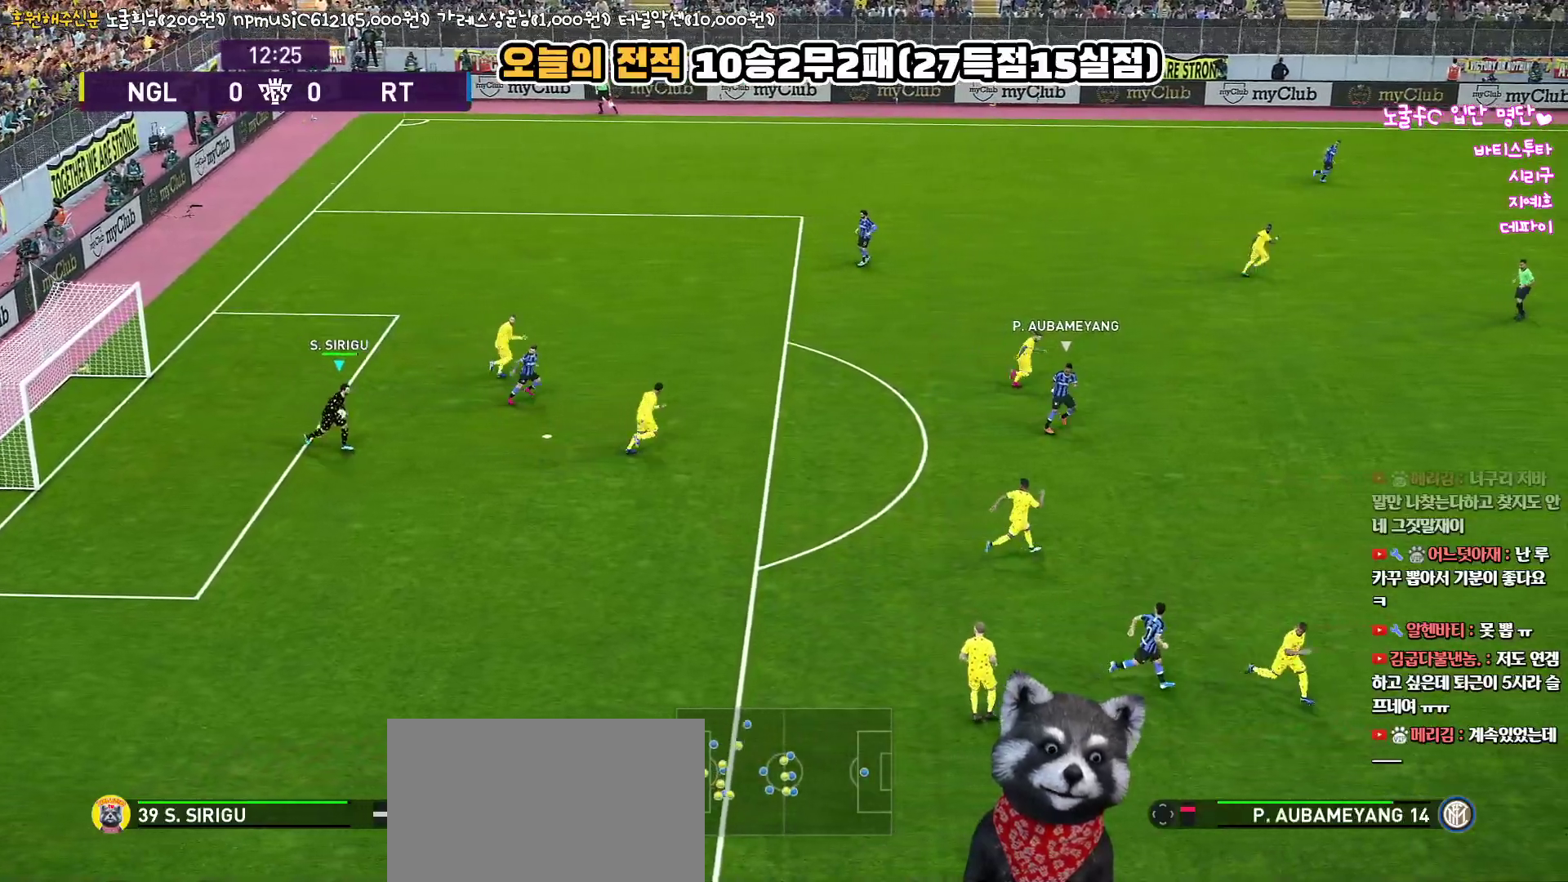
Gameplay with a controller (PlayStation layout); each line is a JSON object with the inputs held at the frame after it. "events" lists button and stick changes between this image and that frame as [ms after this image, input, new state], when the widget could be followed in between.
{"buttons": ["L3"], "left_stick": "down-right", "right_stick": "center", "events": [[200, "R1", "up"]]}
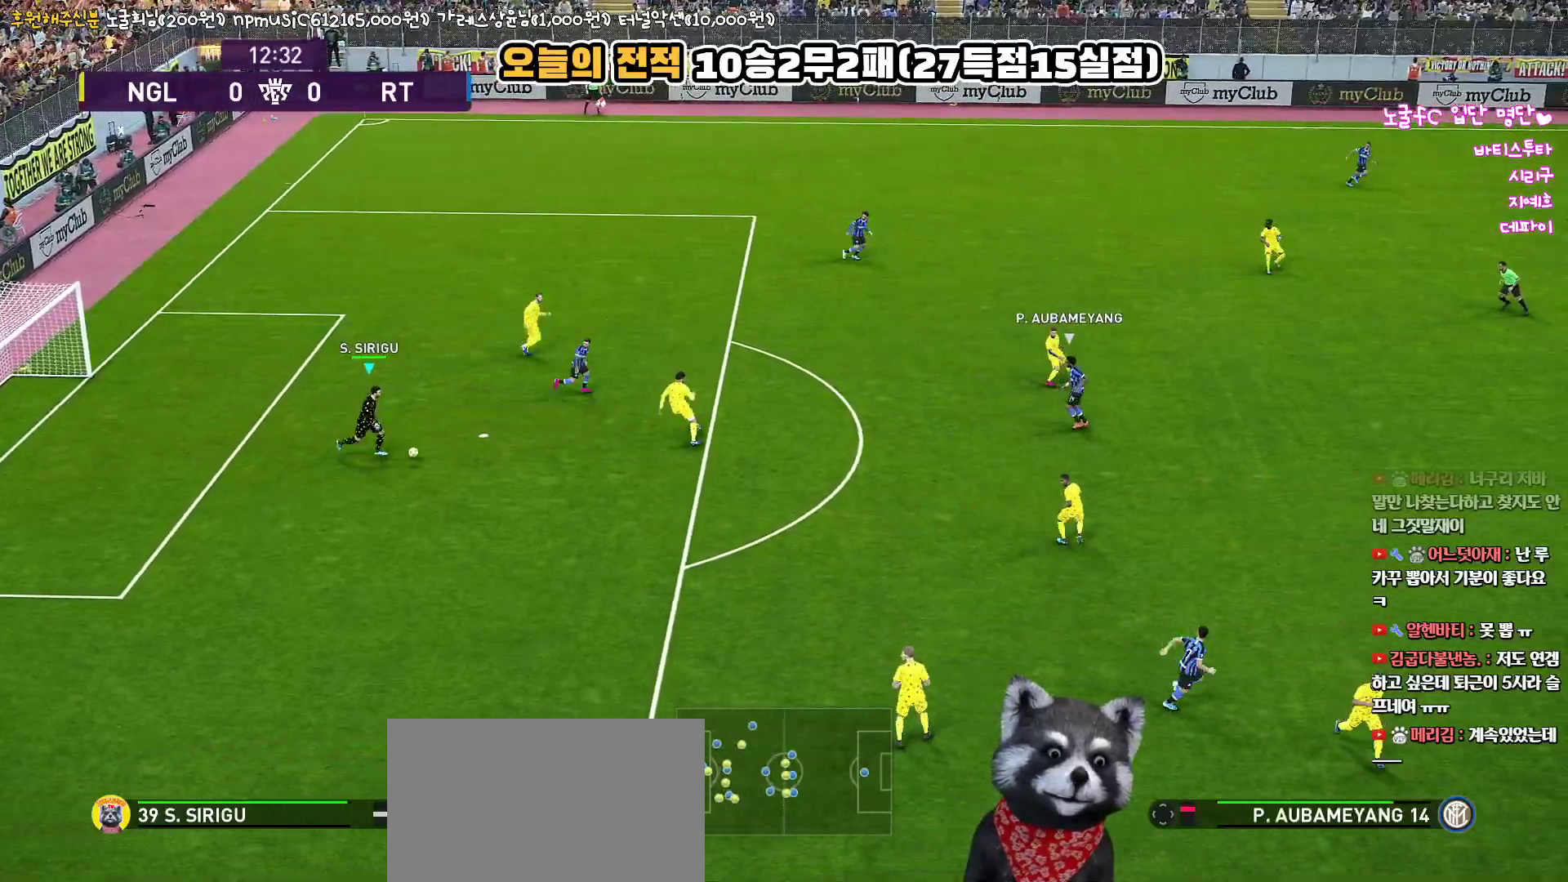
{"buttons": ["L3"], "left_stick": "down-right", "right_stick": "center", "events": [[17, "CROSS", "down"], [233, "CROSS", "up"]]}
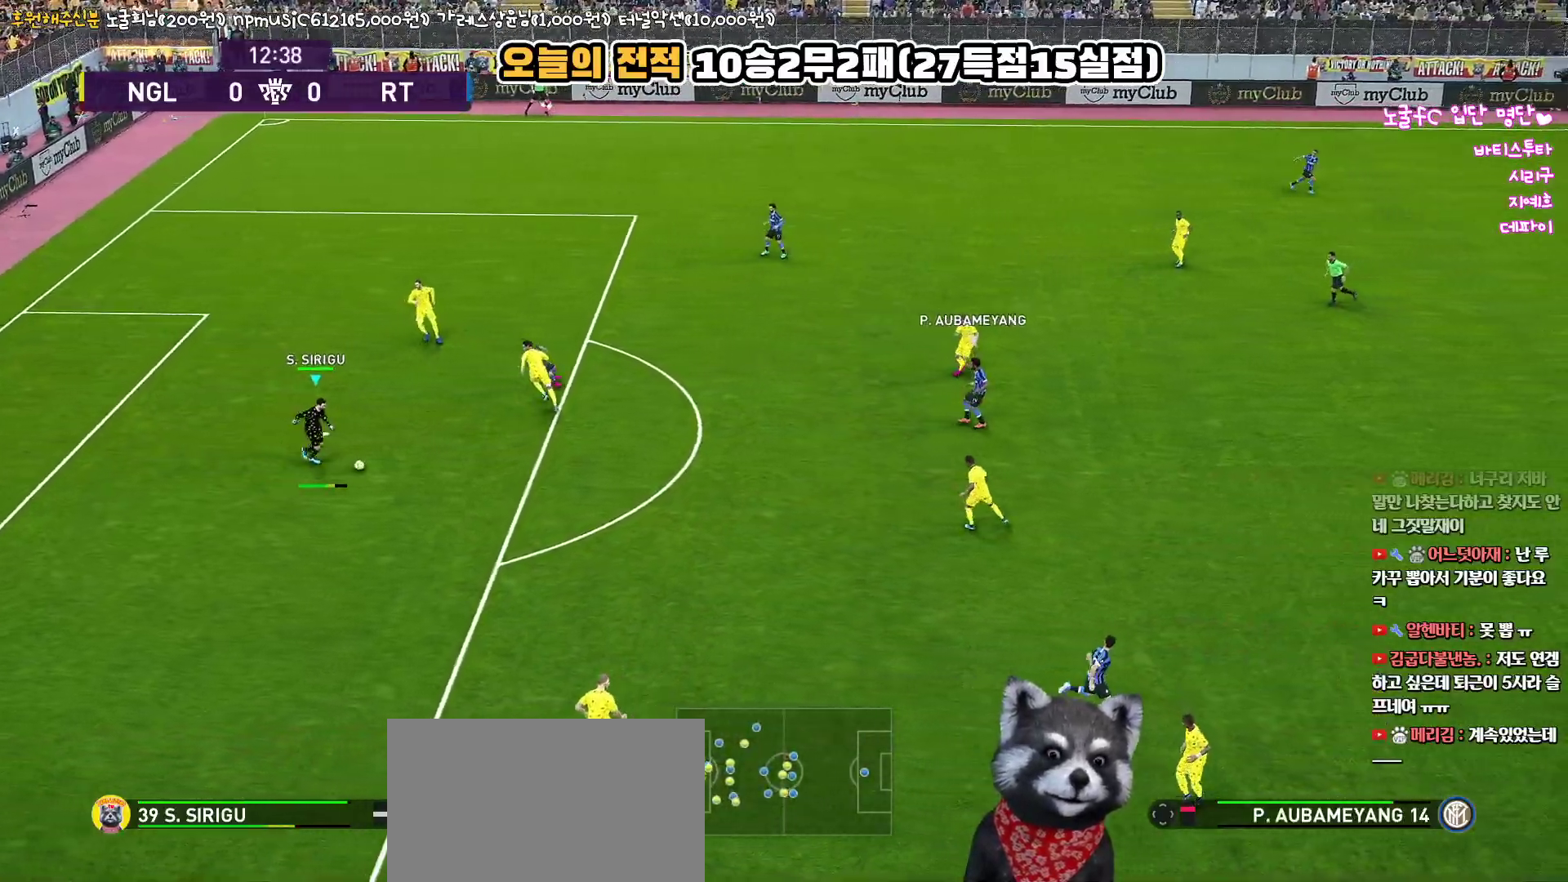
{"buttons": ["L3"], "left_stick": "down-right", "right_stick": "center", "events": []}
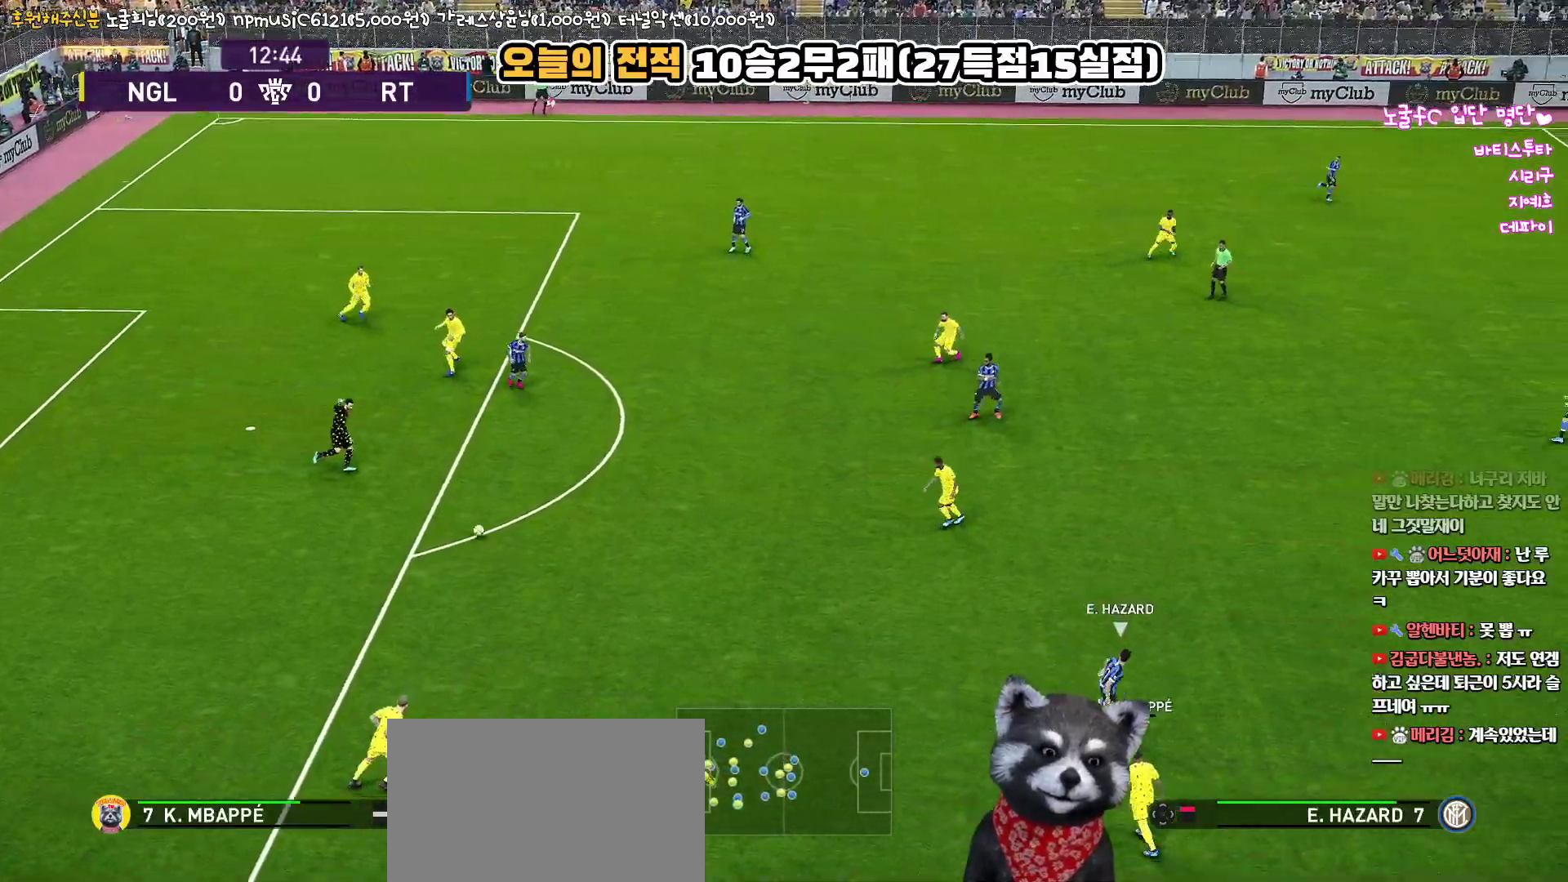
{"buttons": ["CROSS"], "left_stick": "up-left", "right_stick": "center", "events": [[100, "L3", "up"], [317, "left_stick", "center"], [433, "left_stick", "down-left"], [500, "CROSS", "down"], [500, "left_stick", "up-left"]]}
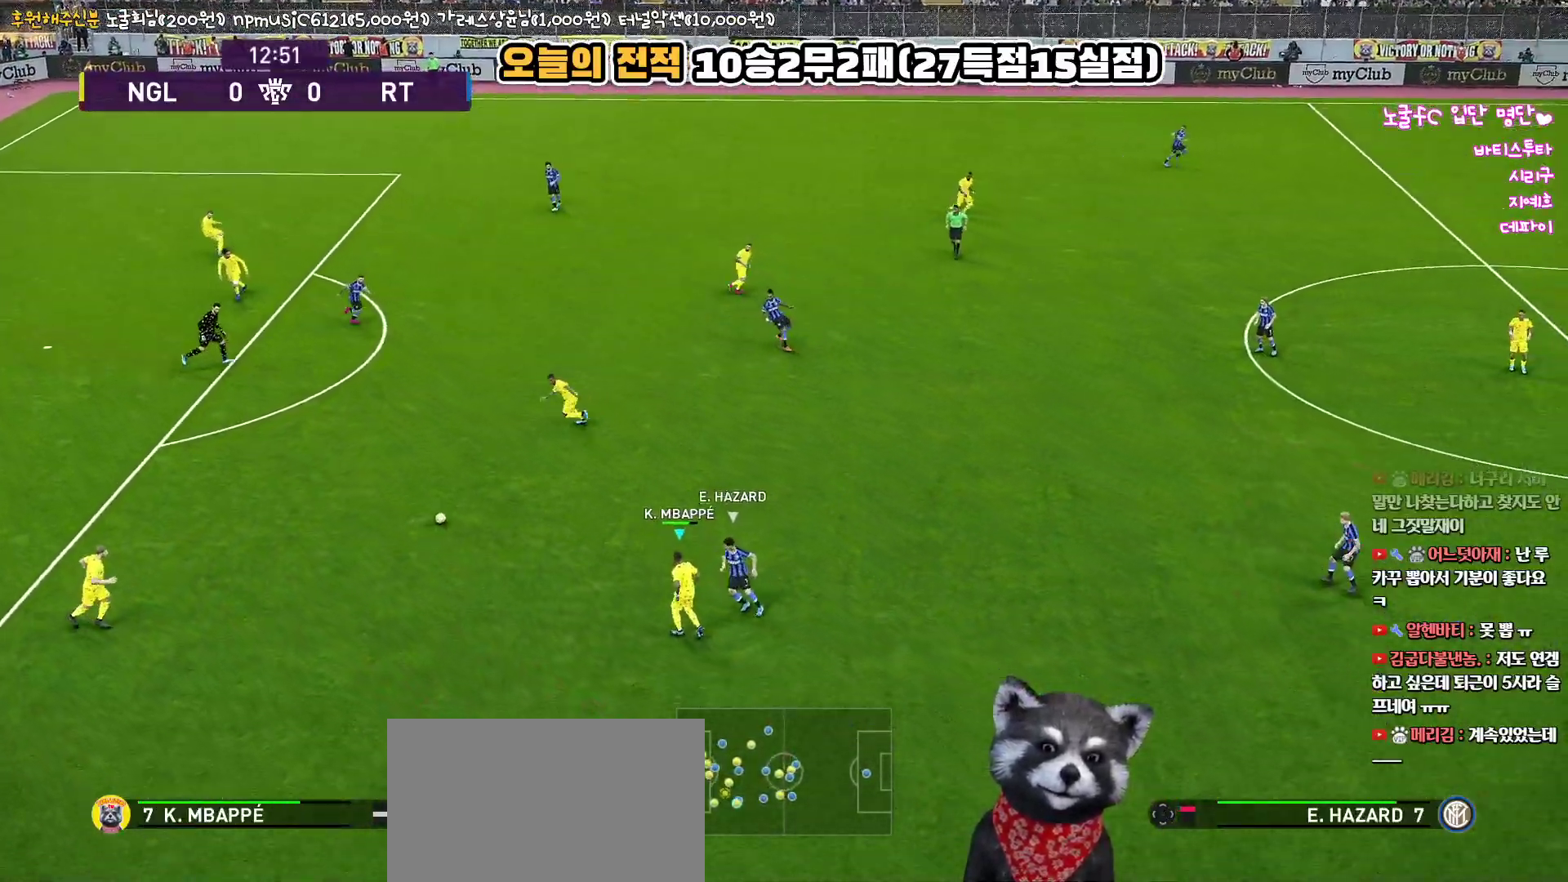
{"buttons": ["L3"], "left_stick": "left", "right_stick": "center", "events": [[67, "L3", "down"], [100, "left_stick", "left"], [133, "CROSS", "up"]]}
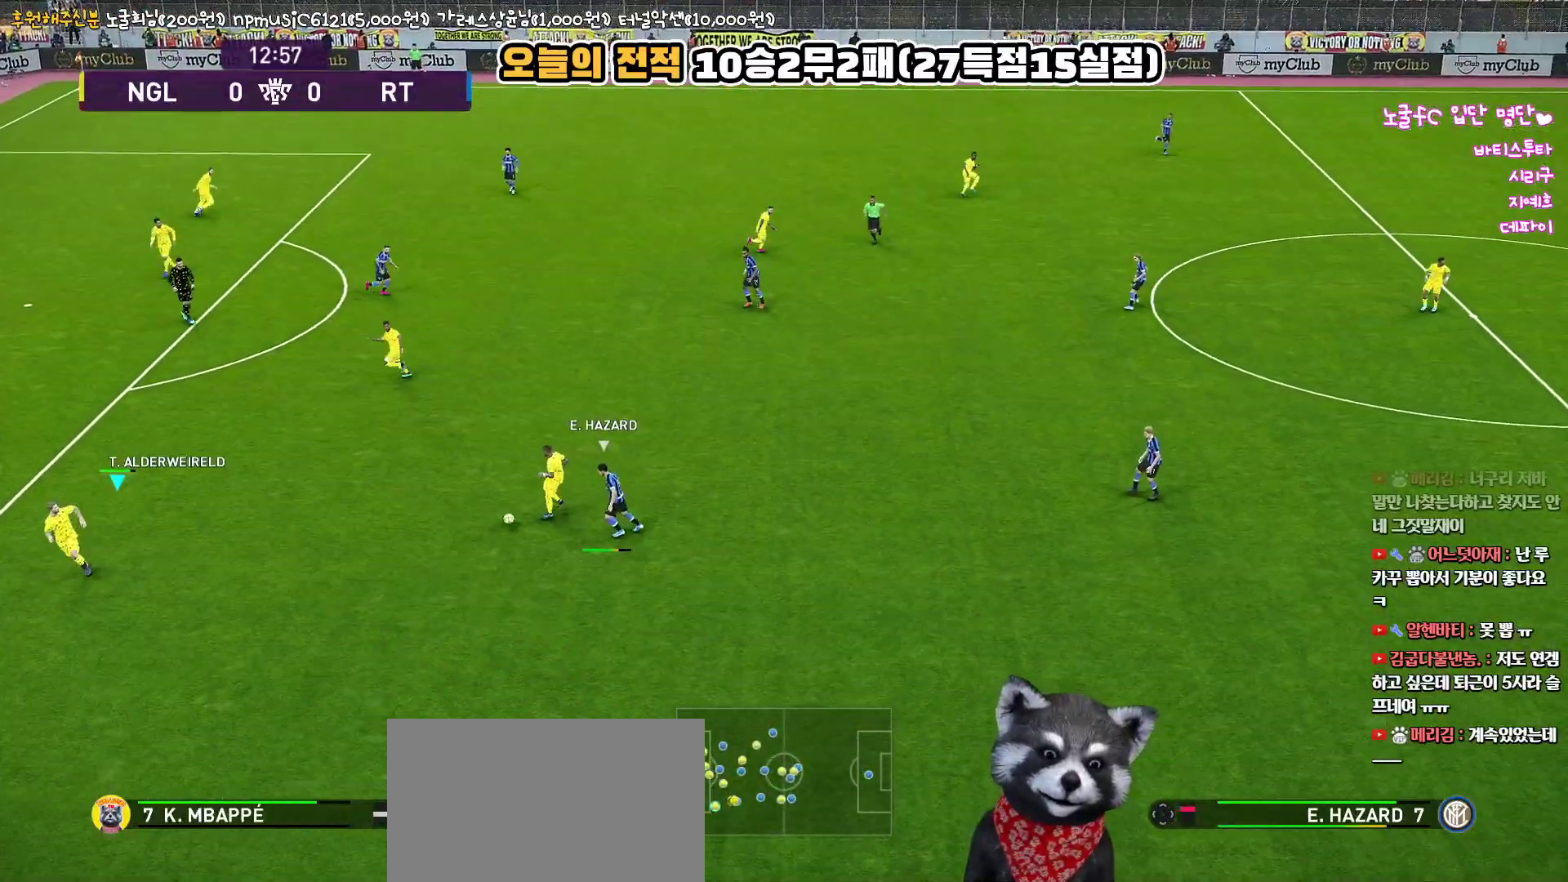
{"buttons": ["L3"], "left_stick": "down-right", "right_stick": "center", "events": [[100, "L3", "up"], [133, "left_stick", "down-right"], [267, "L3", "down"]]}
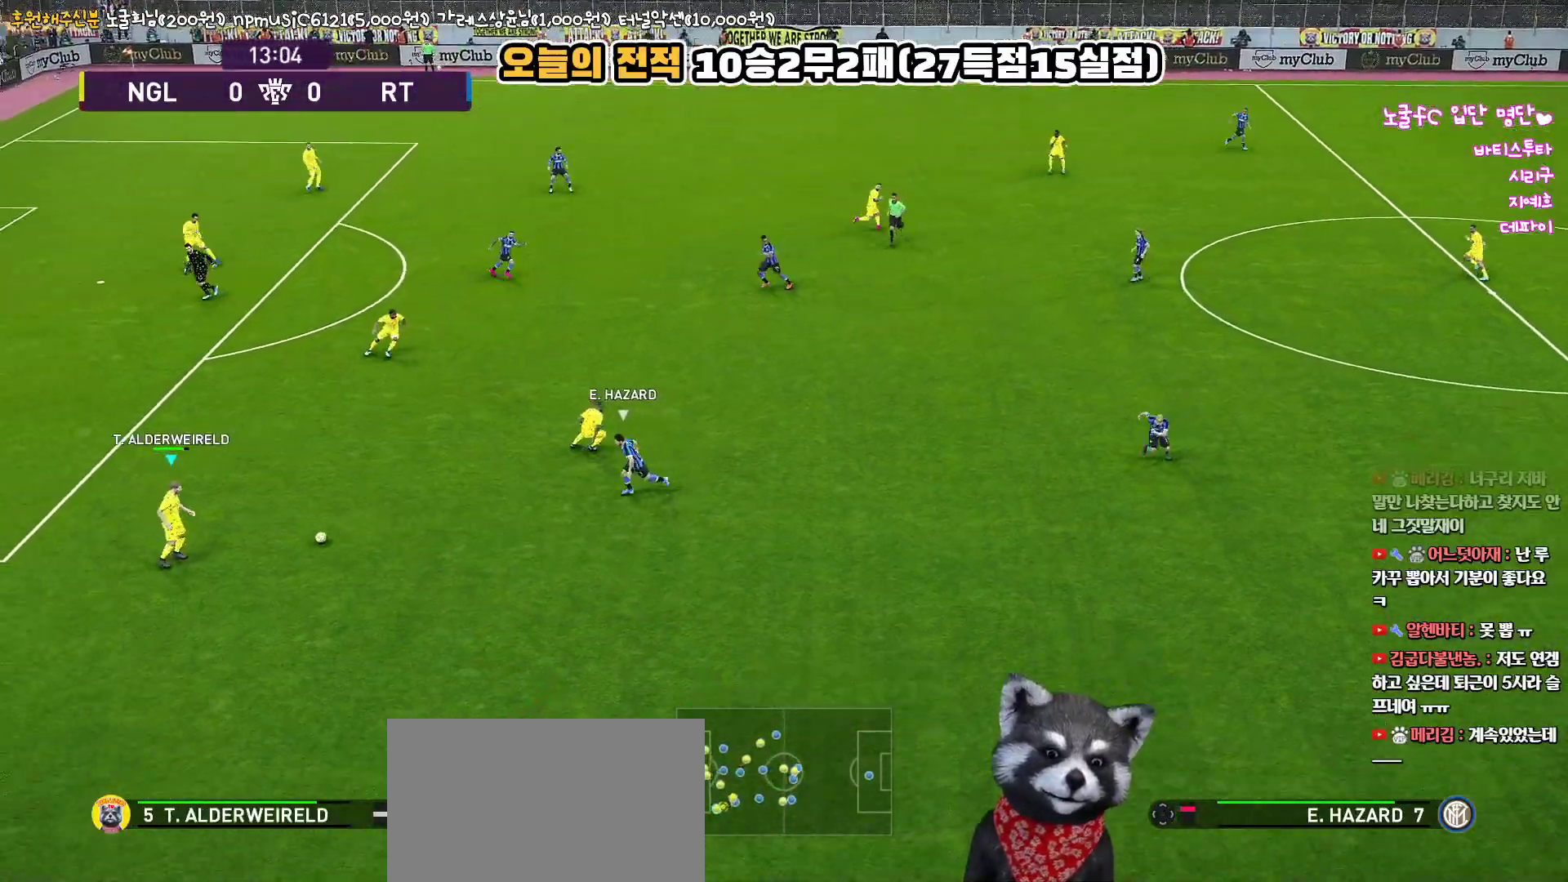
{"buttons": ["CROSS", "L3"], "left_stick": "down-right", "right_stick": "center", "events": [[283, "CROSS", "down"]]}
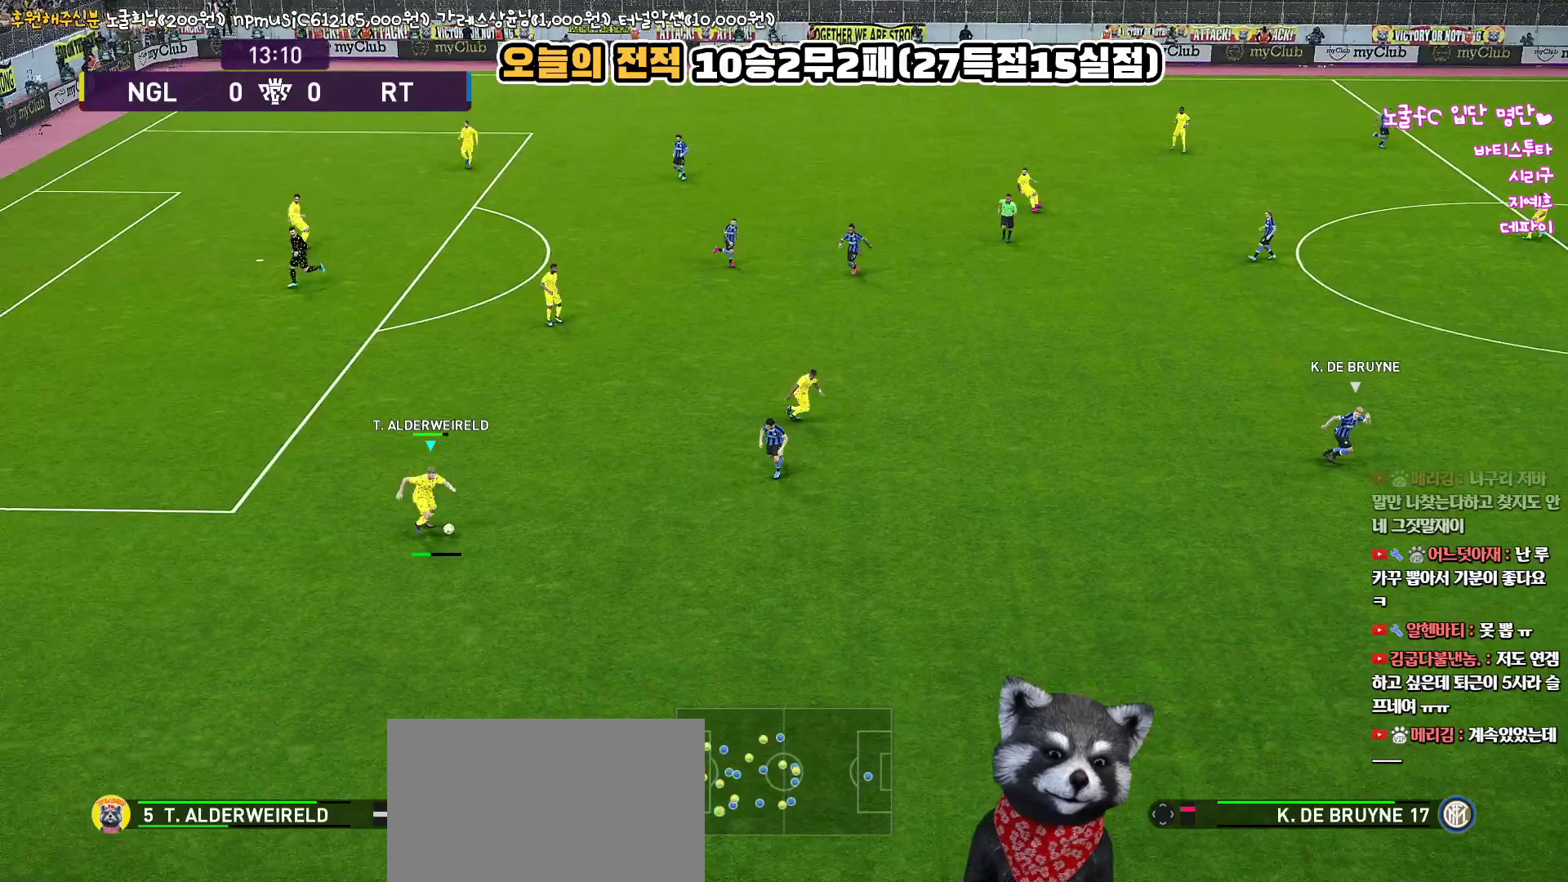
{"buttons": ["L3"], "left_stick": "down-right", "right_stick": "center", "events": [[33, "CROSS", "up"], [67, "R1", "down"], [67, "R2", "down"], [133, "left_stick", "down"], [217, "R1", "up"], [217, "R2", "up"], [283, "left_stick", "down-right"]]}
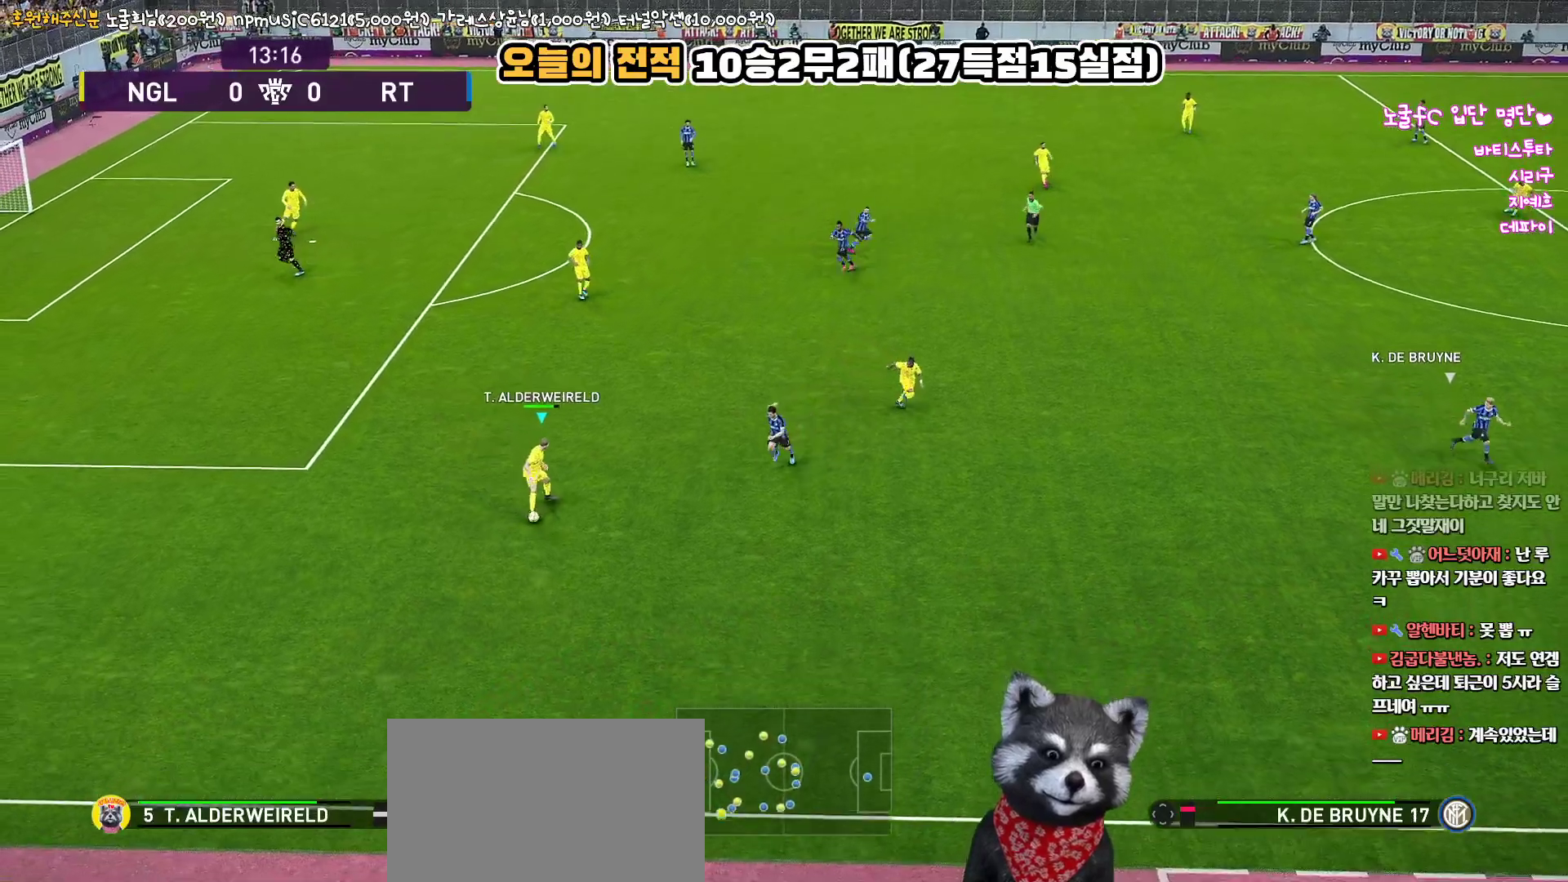
{"buttons": ["L3"], "left_stick": "down-left", "right_stick": "center", "events": [[200, "L3", "up"], [233, "left_stick", "down-left"], [417, "L3", "down"]]}
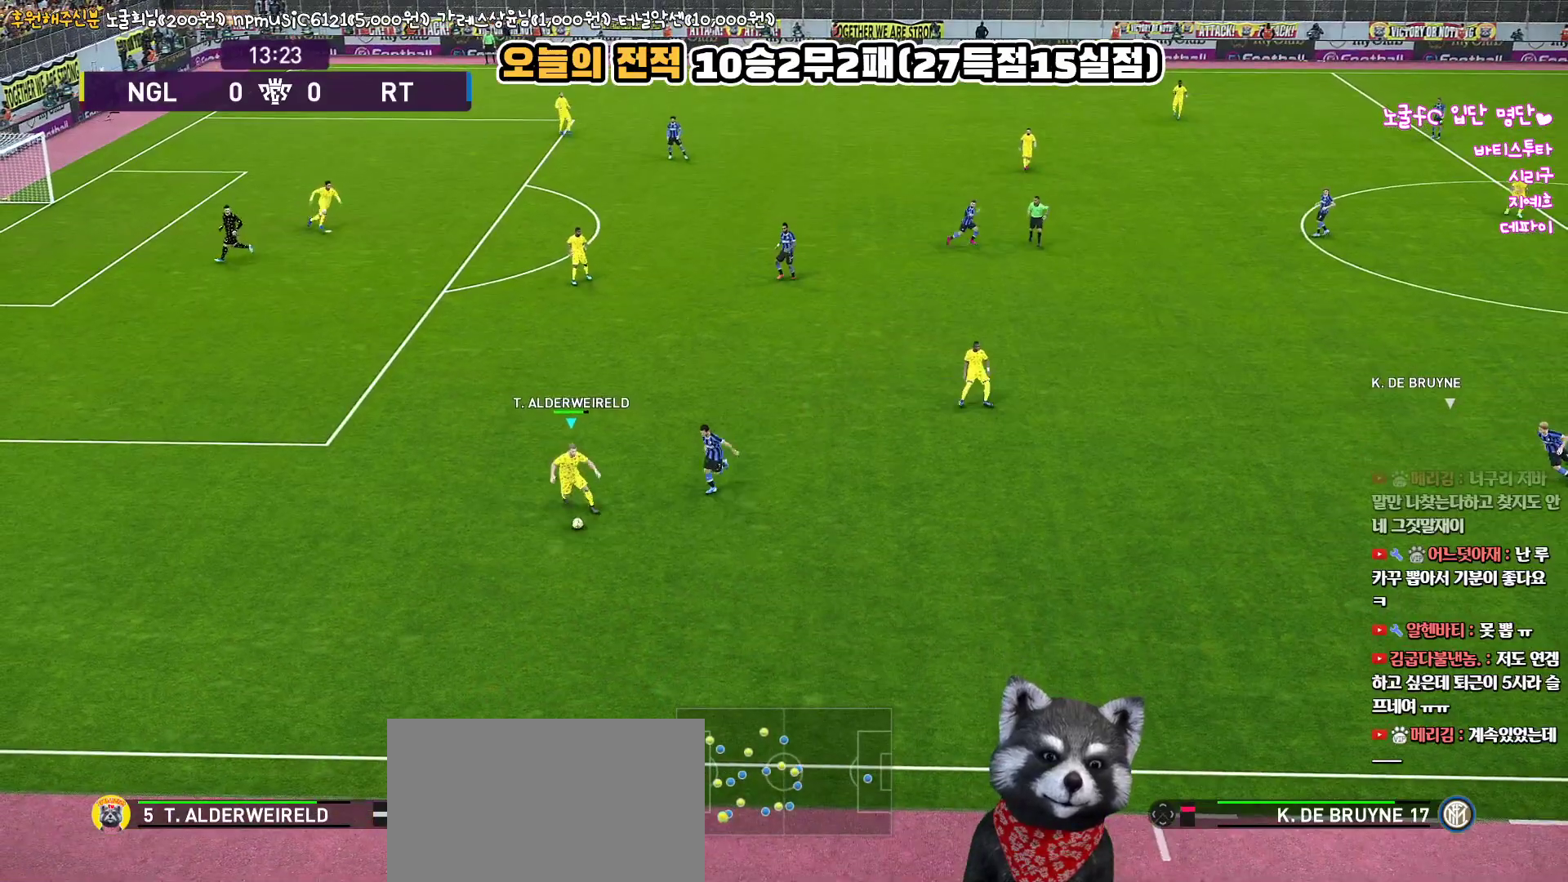
{"buttons": ["L3"], "left_stick": "up-left", "right_stick": "center", "events": [[133, "left_stick", "left"], [367, "left_stick", "up-left"]]}
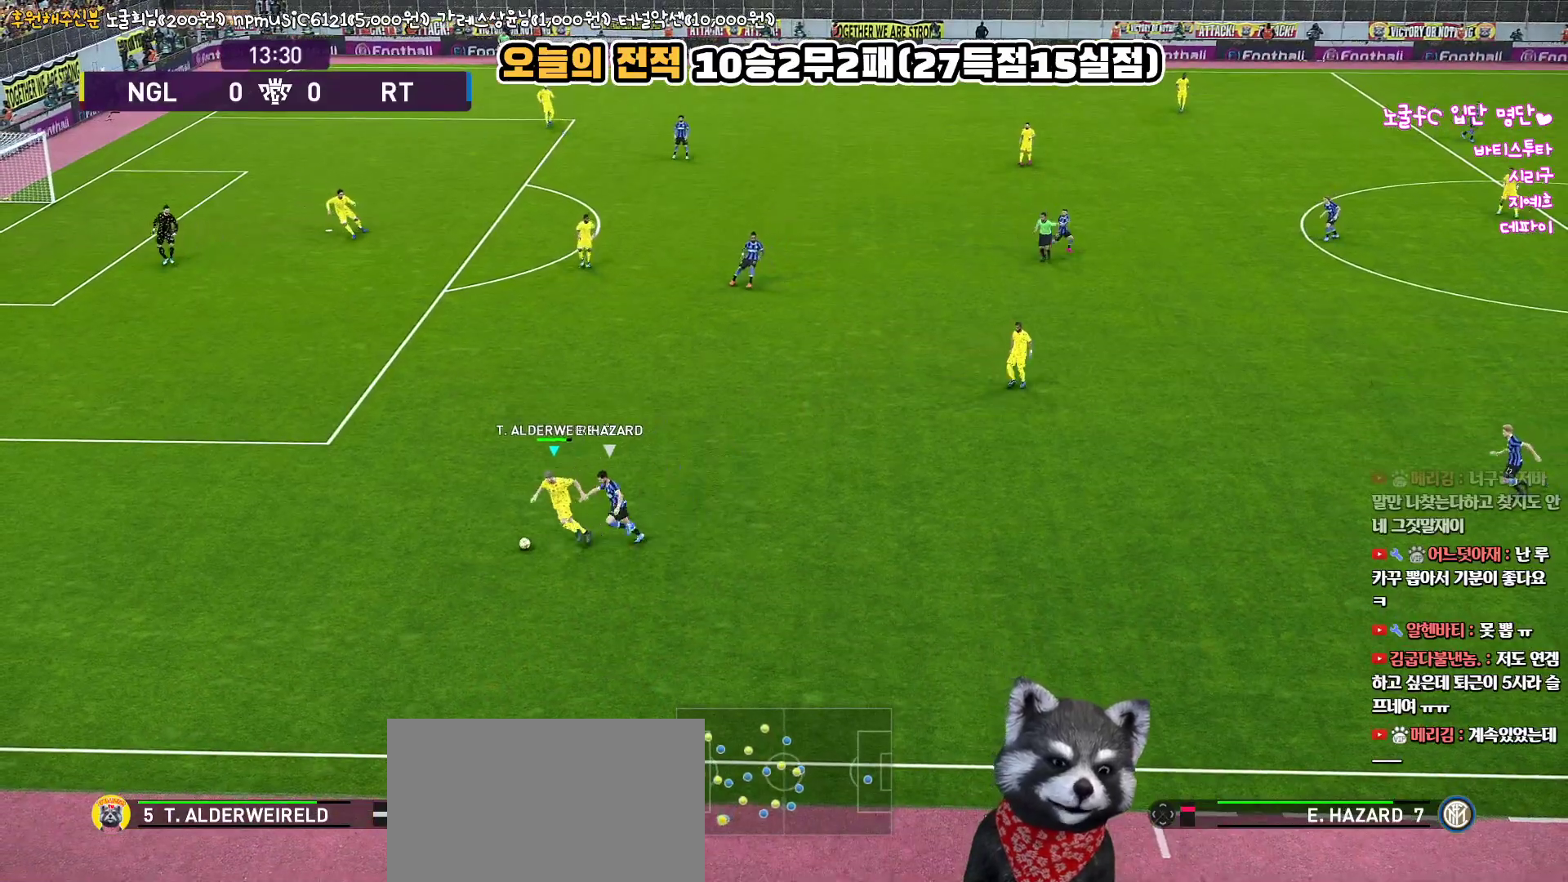
{"buttons": ["L3"], "left_stick": "up-left", "right_stick": "center", "events": []}
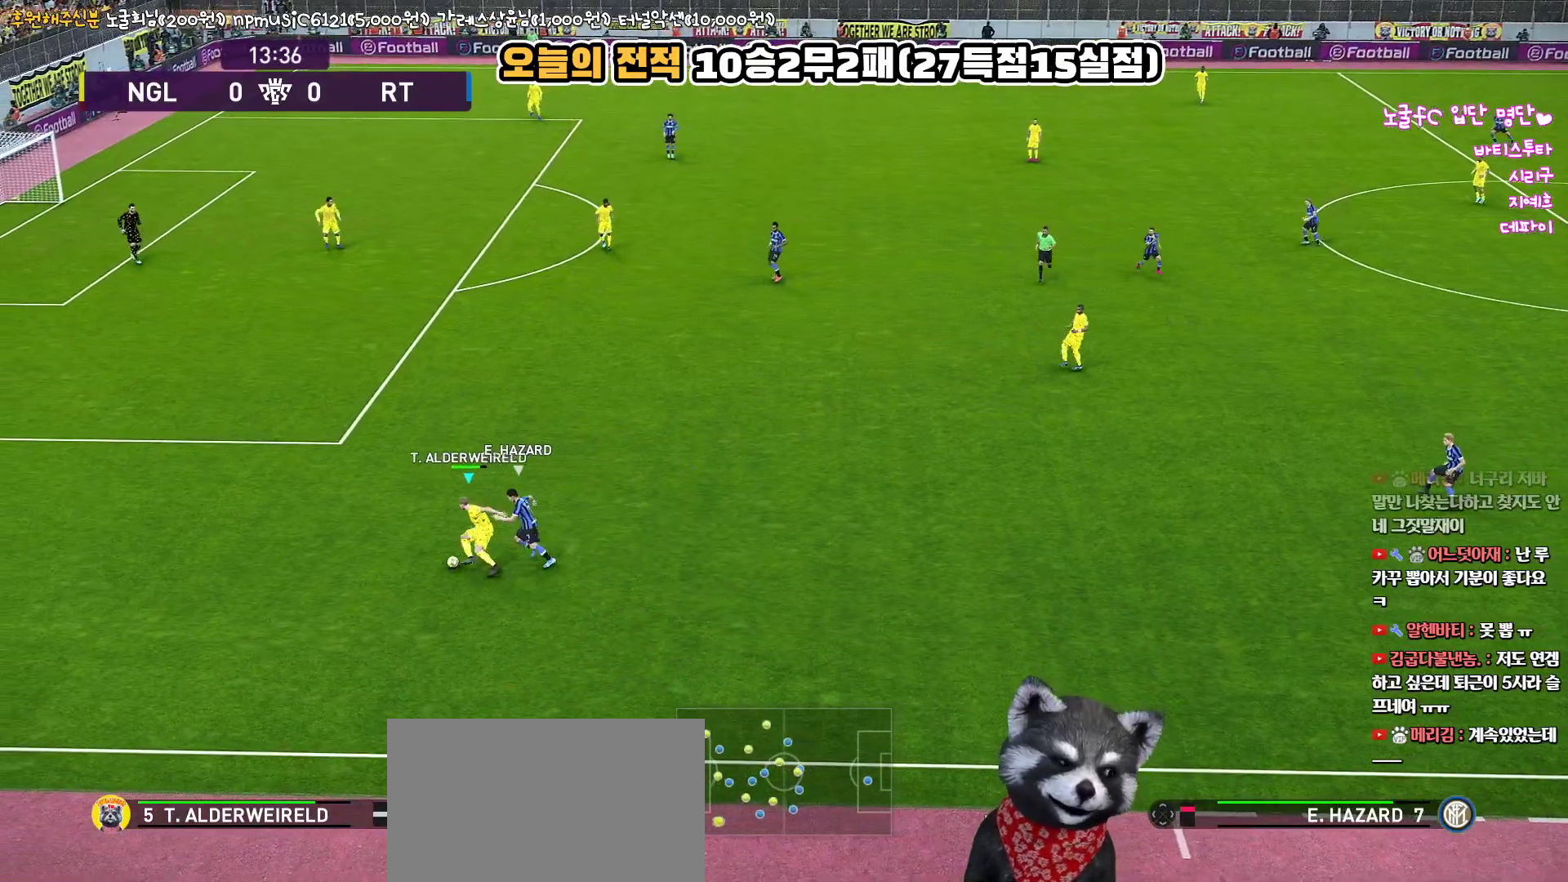
{"buttons": [], "left_stick": "up", "right_stick": "center", "events": [[183, "left_stick", "up"], [400, "L3", "up"]]}
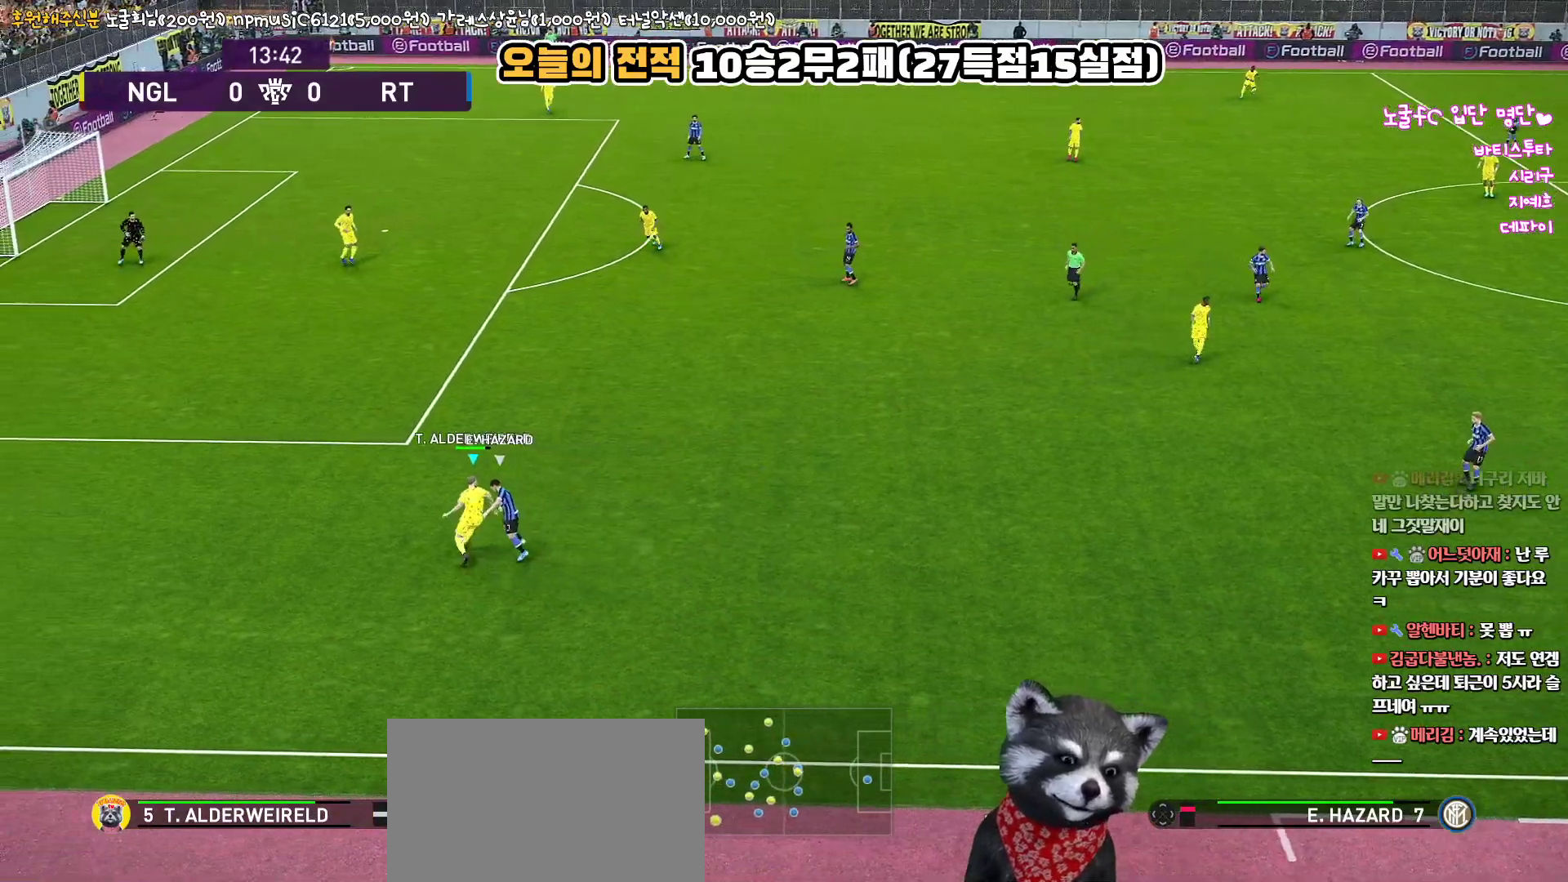
{"buttons": [], "left_stick": "up", "right_stick": "center", "events": [[167, "CROSS", "down"], [267, "CROSS", "up"]]}
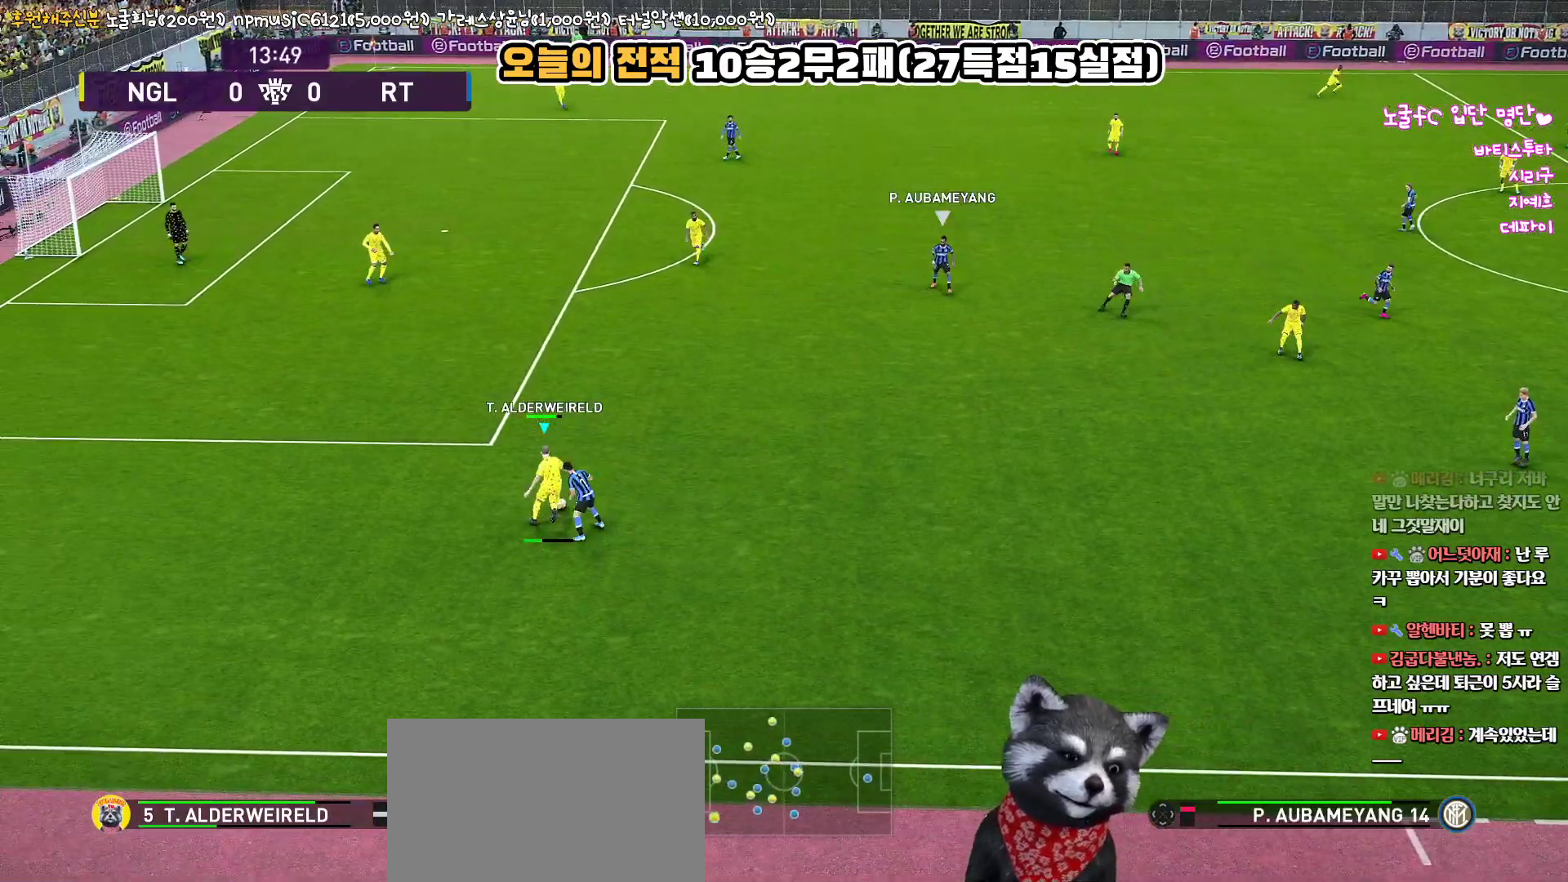
{"buttons": [], "left_stick": "center", "right_stick": "center", "events": [[450, "left_stick", "center"]]}
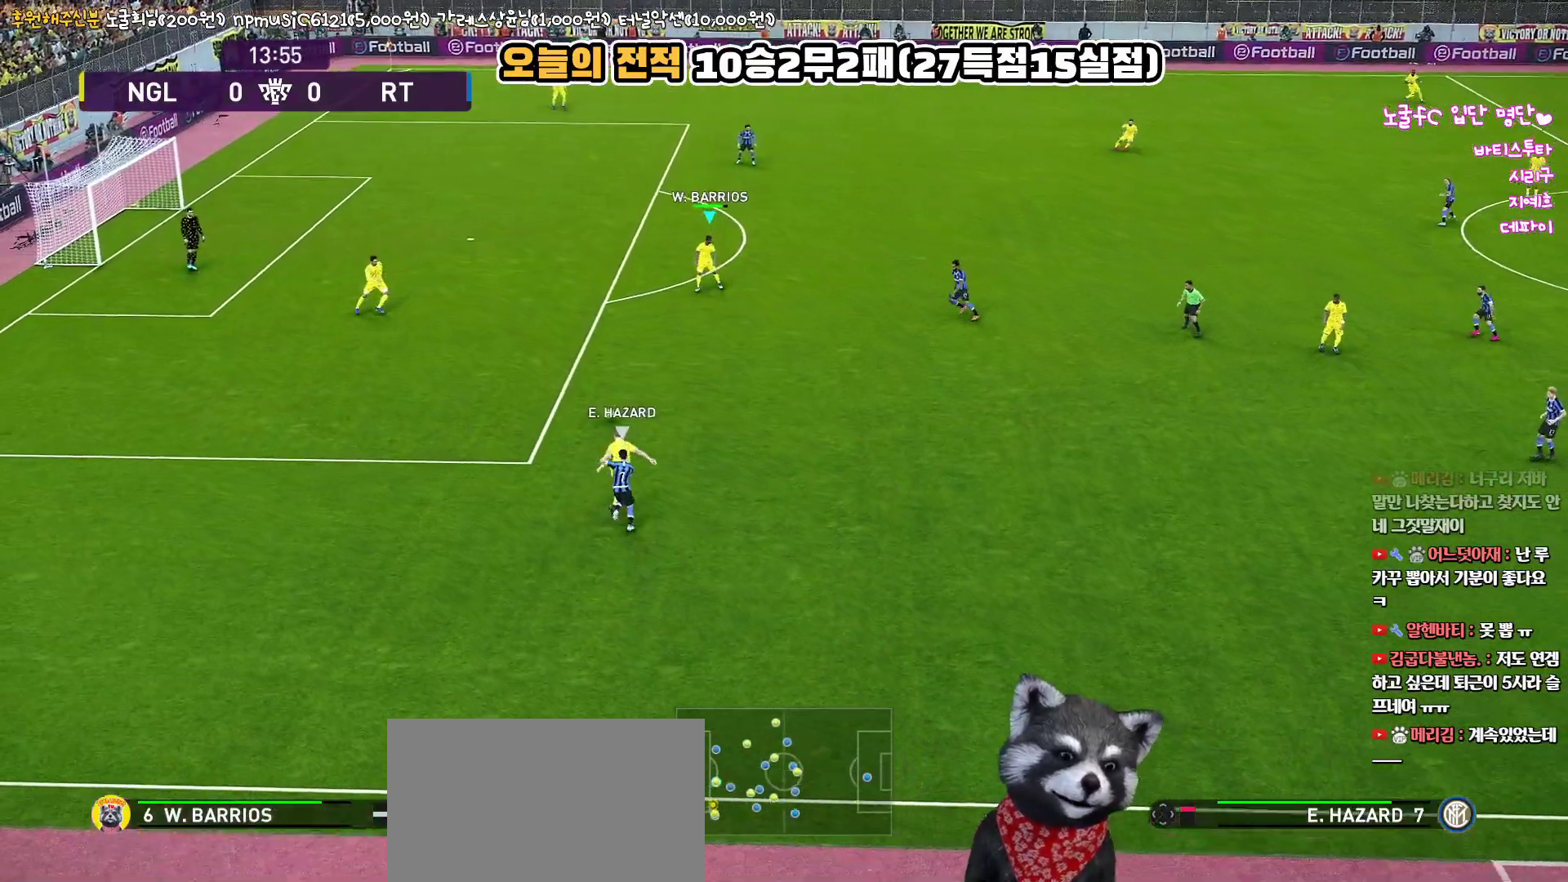
{"buttons": [], "left_stick": "up-right", "right_stick": "center", "events": [[83, "left_stick", "down"], [367, "left_stick", "up-right"]]}
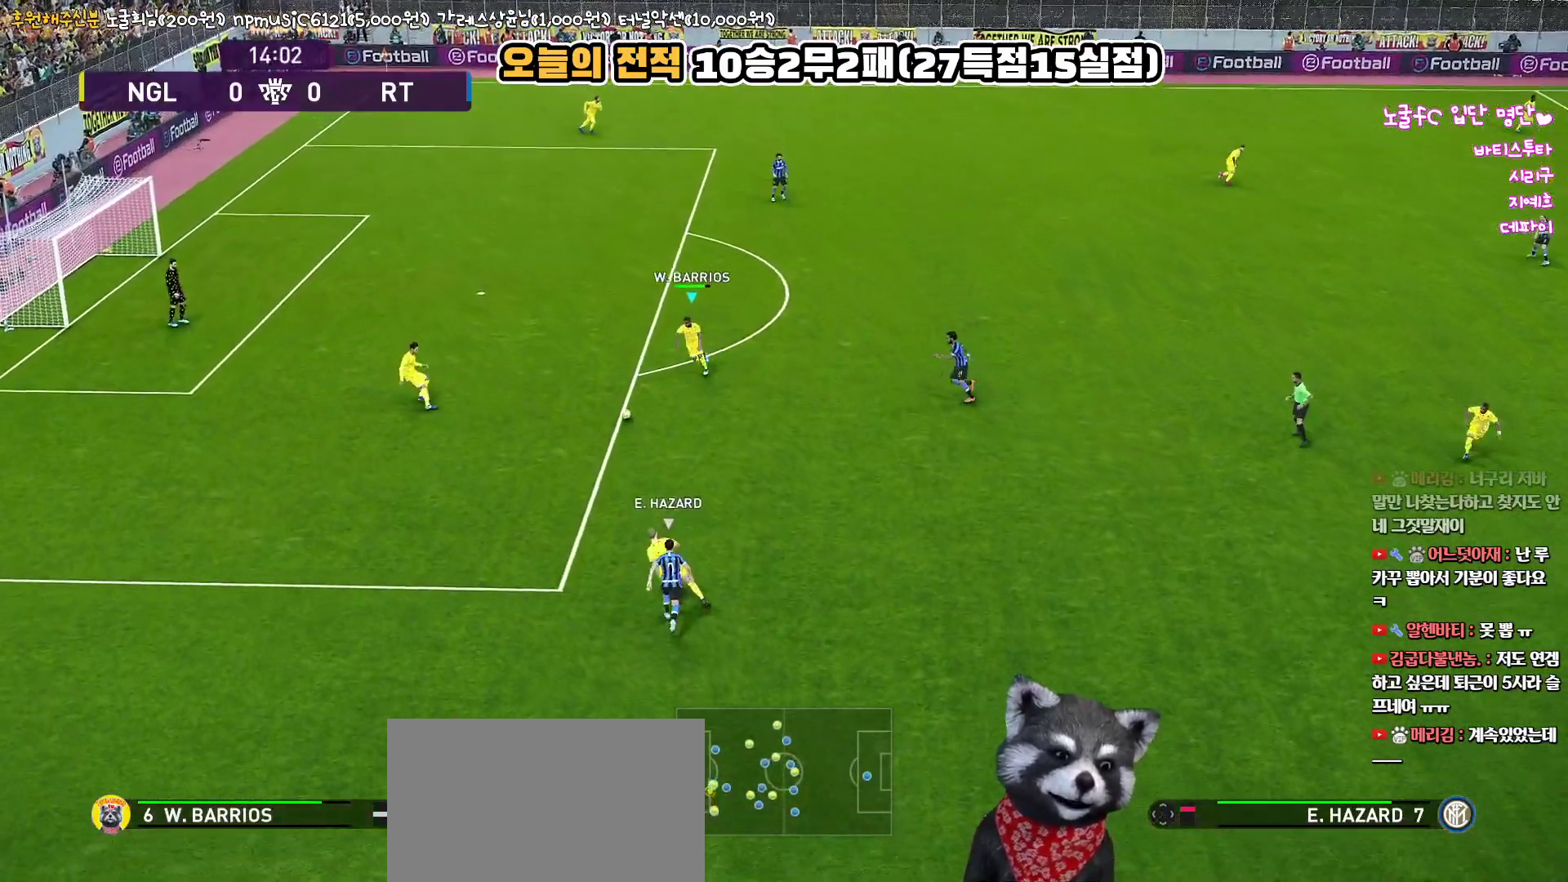
{"buttons": [], "left_stick": "up-right", "right_stick": "center", "events": []}
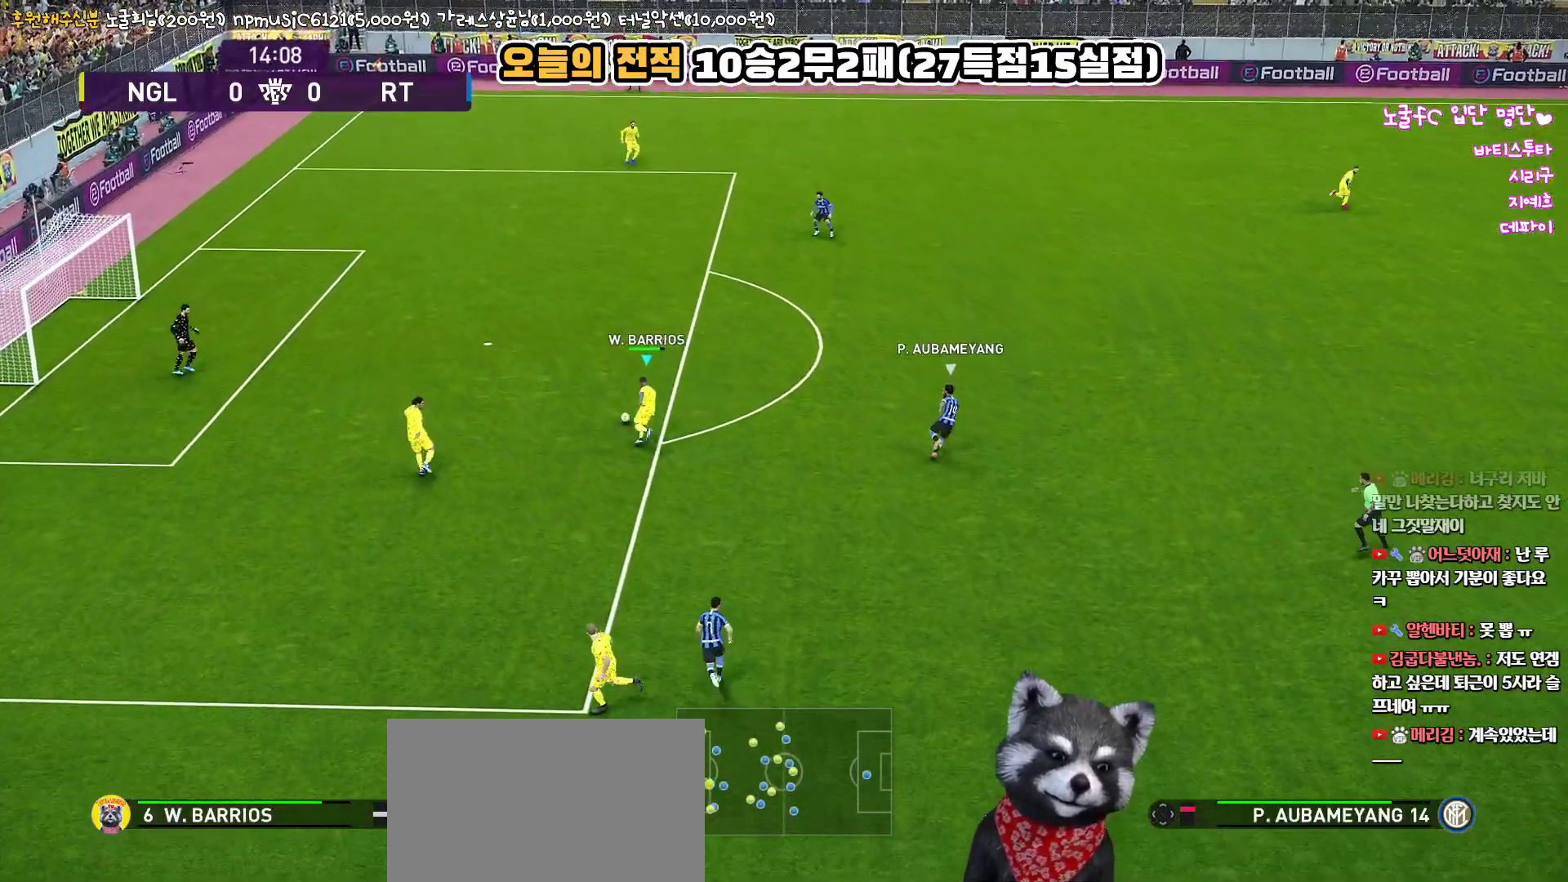
{"buttons": [], "left_stick": "up-right", "right_stick": "center", "events": []}
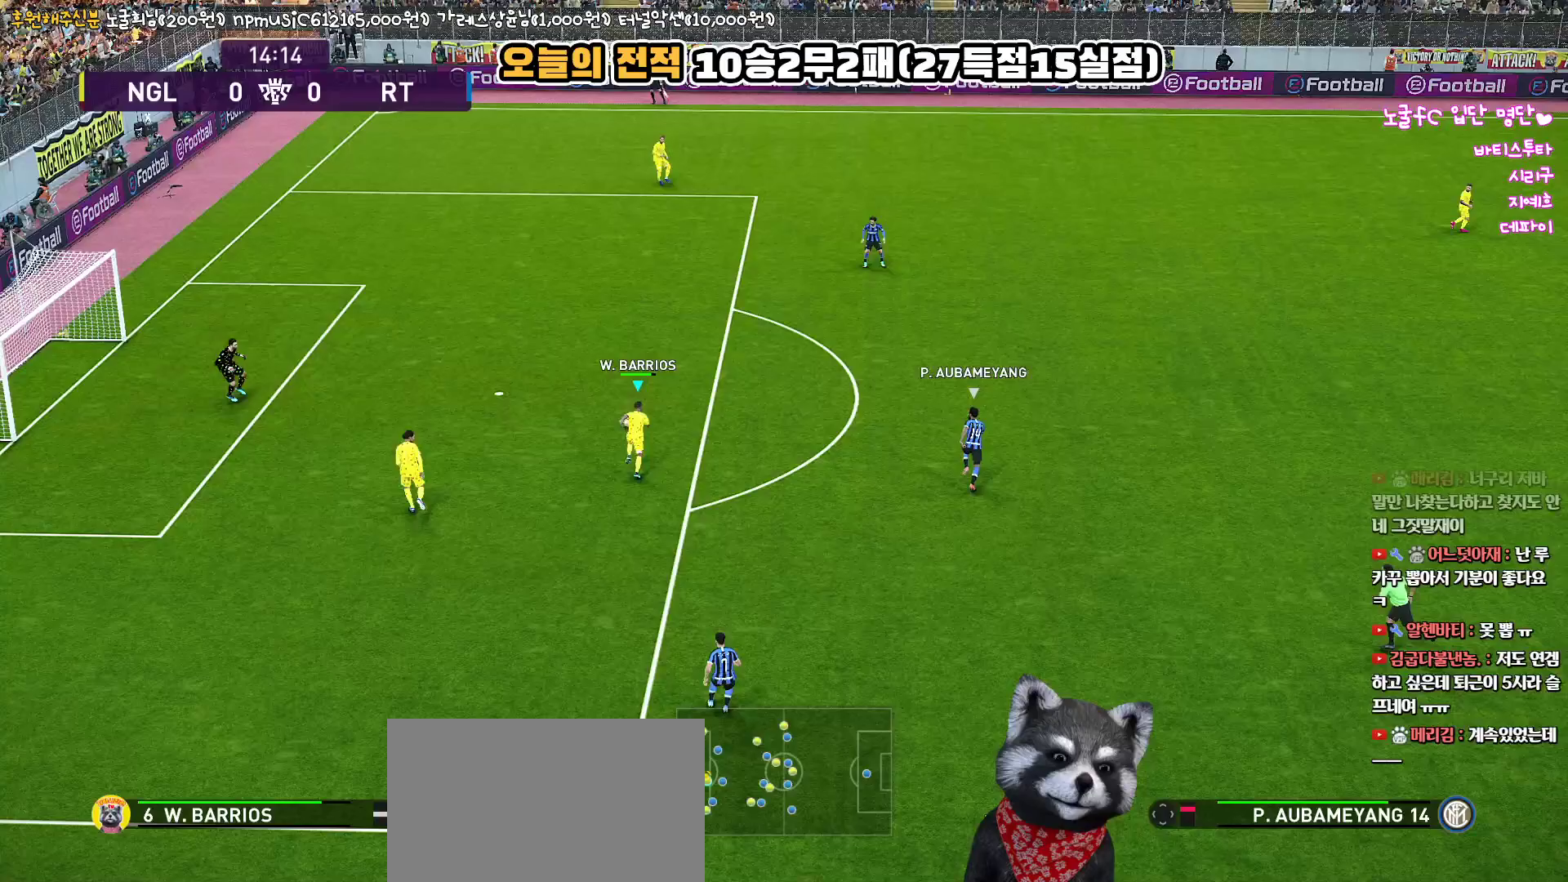
{"buttons": [], "left_stick": "up-right", "right_stick": "center", "events": []}
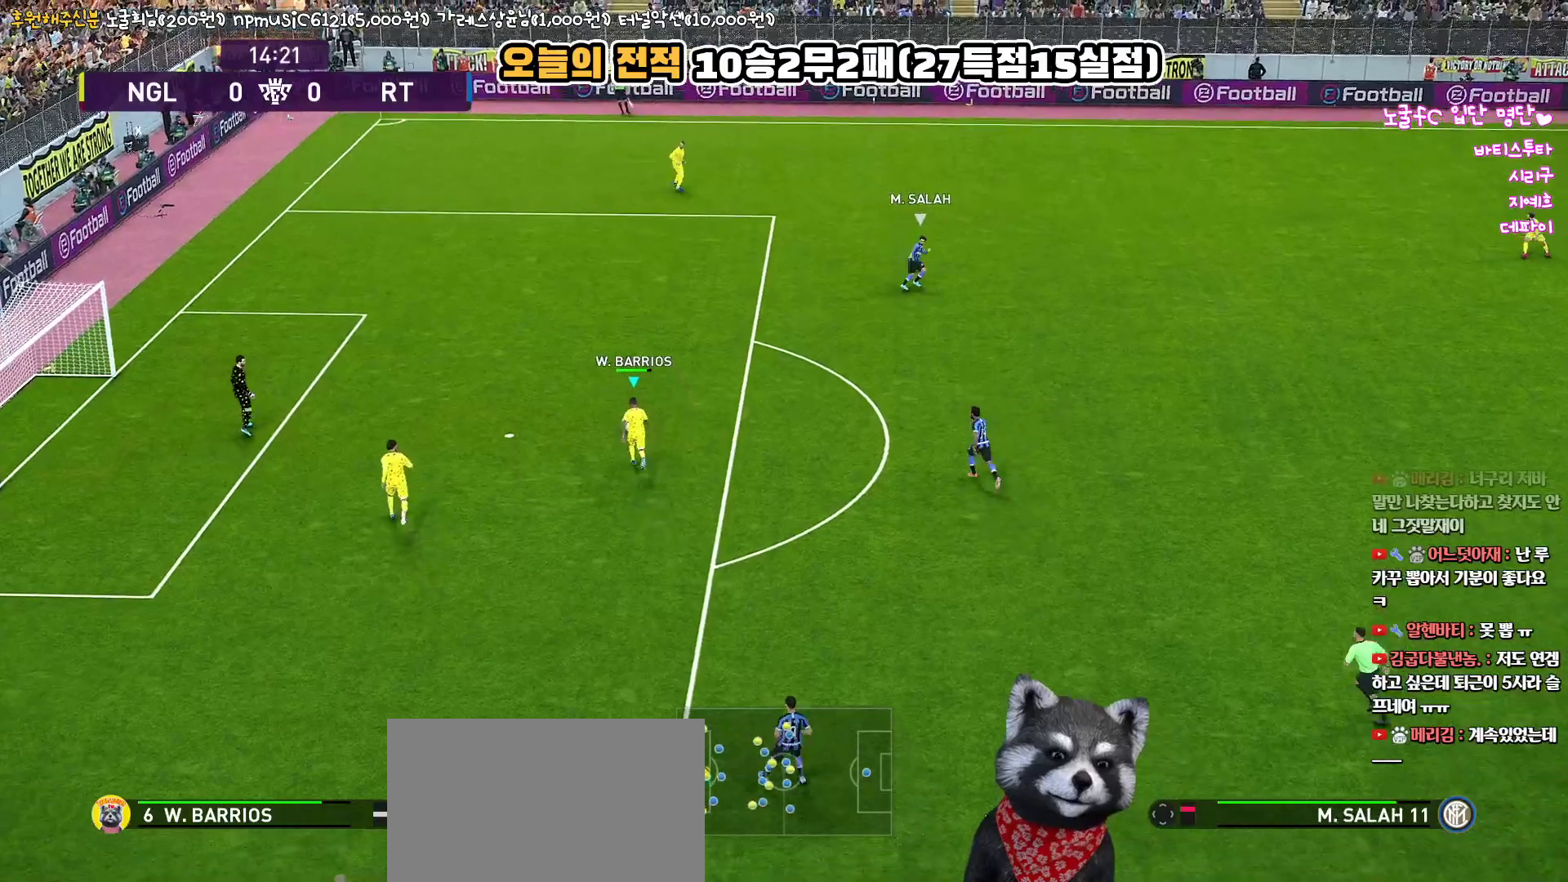
{"buttons": [], "left_stick": "up-right", "right_stick": "center", "events": []}
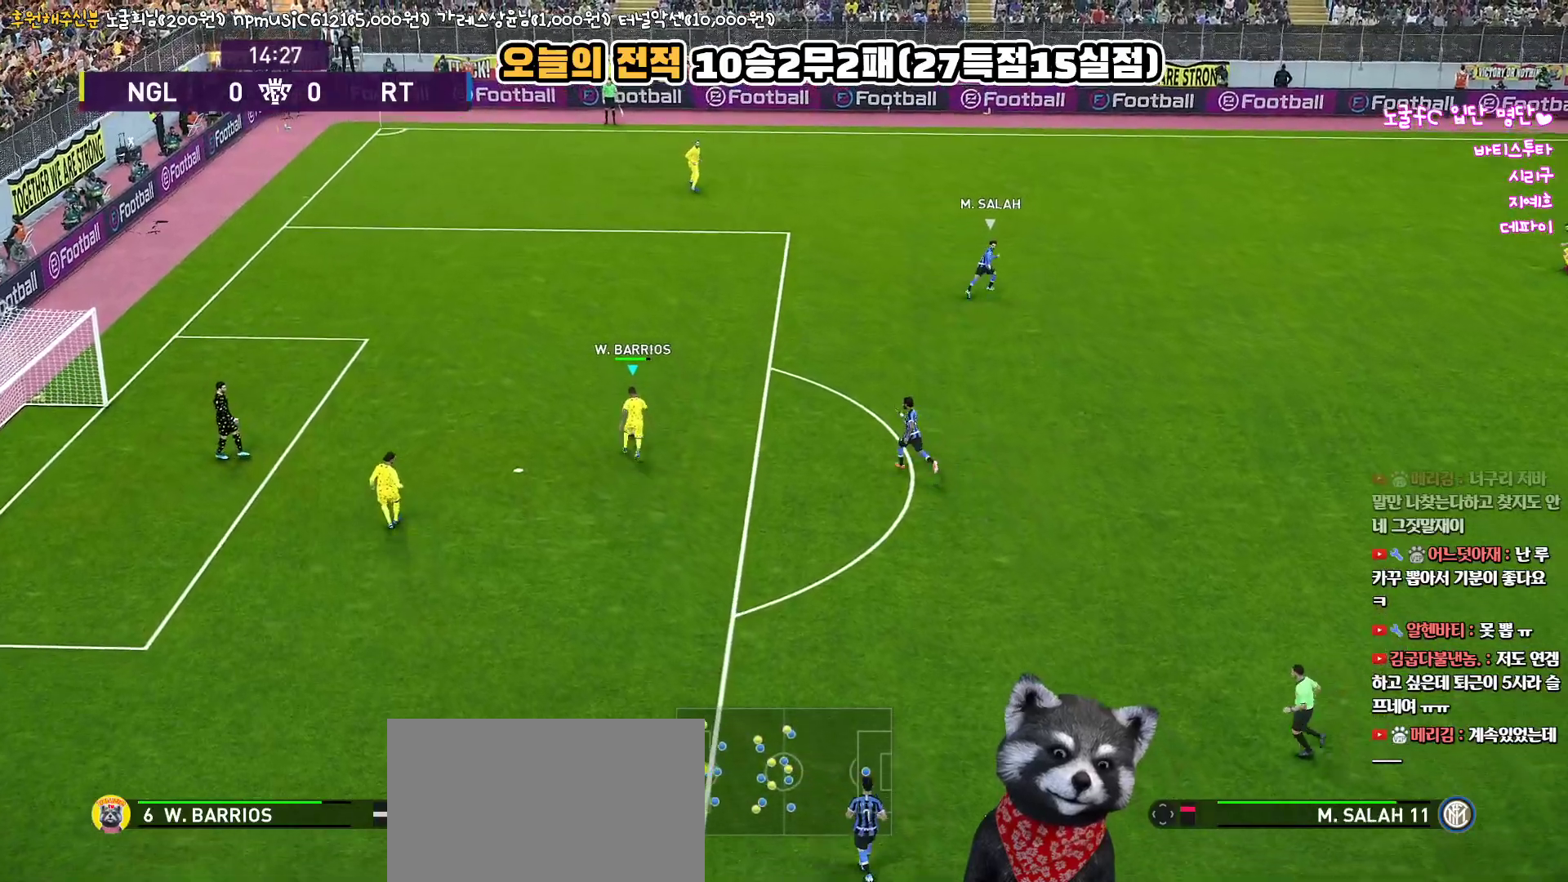
{"buttons": [], "left_stick": "up", "right_stick": "center", "events": [[100, "TRIANGLE", "down"], [117, "left_stick", "up"], [250, "TRIANGLE", "up"]]}
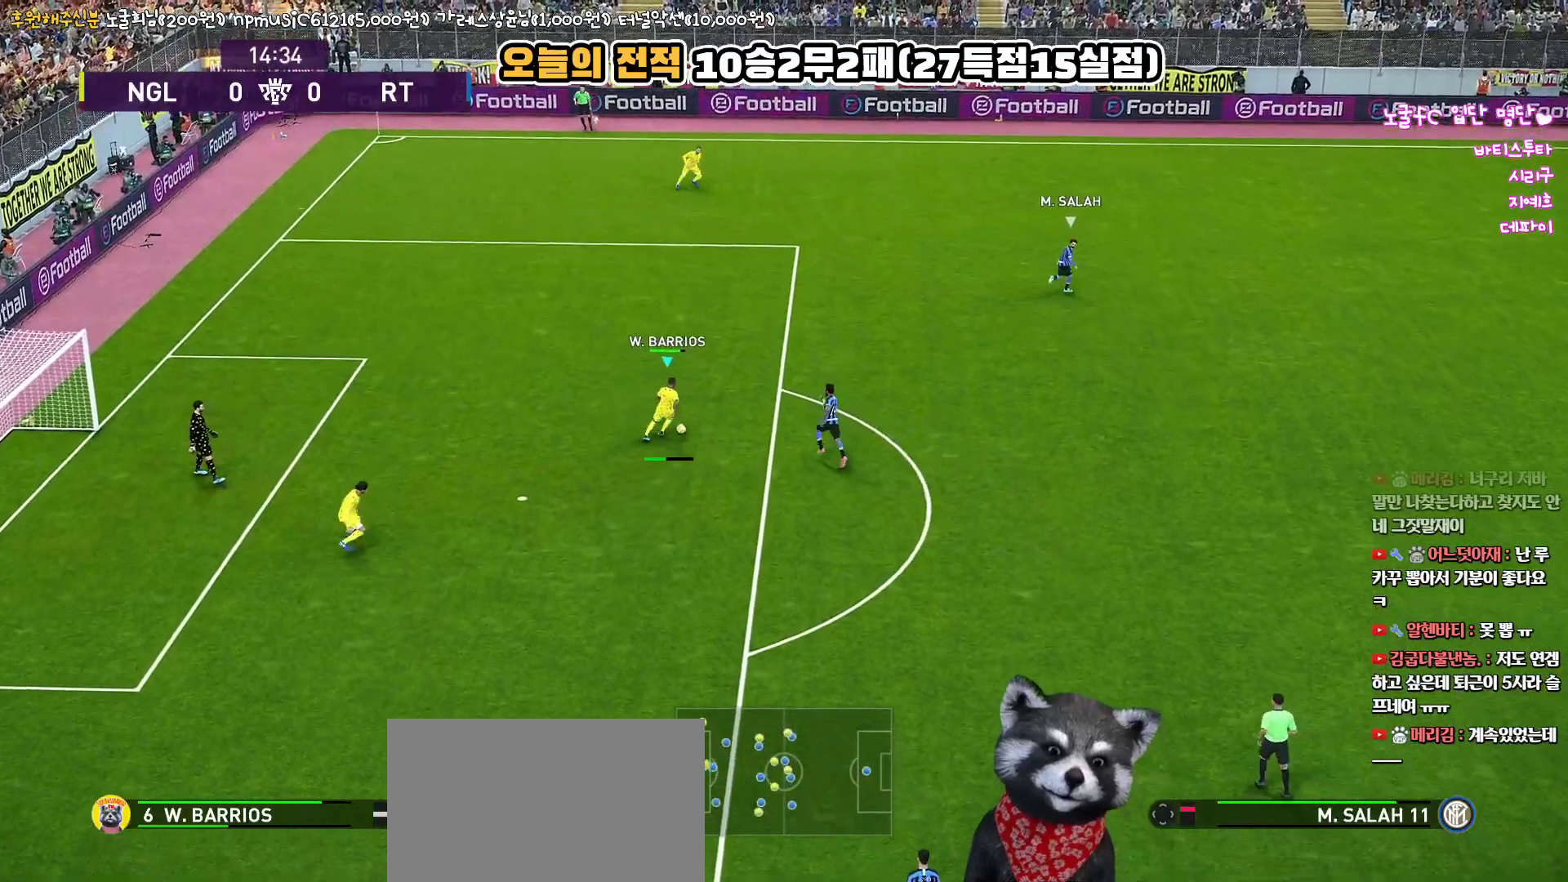
{"buttons": [], "left_stick": "up", "right_stick": "center", "events": []}
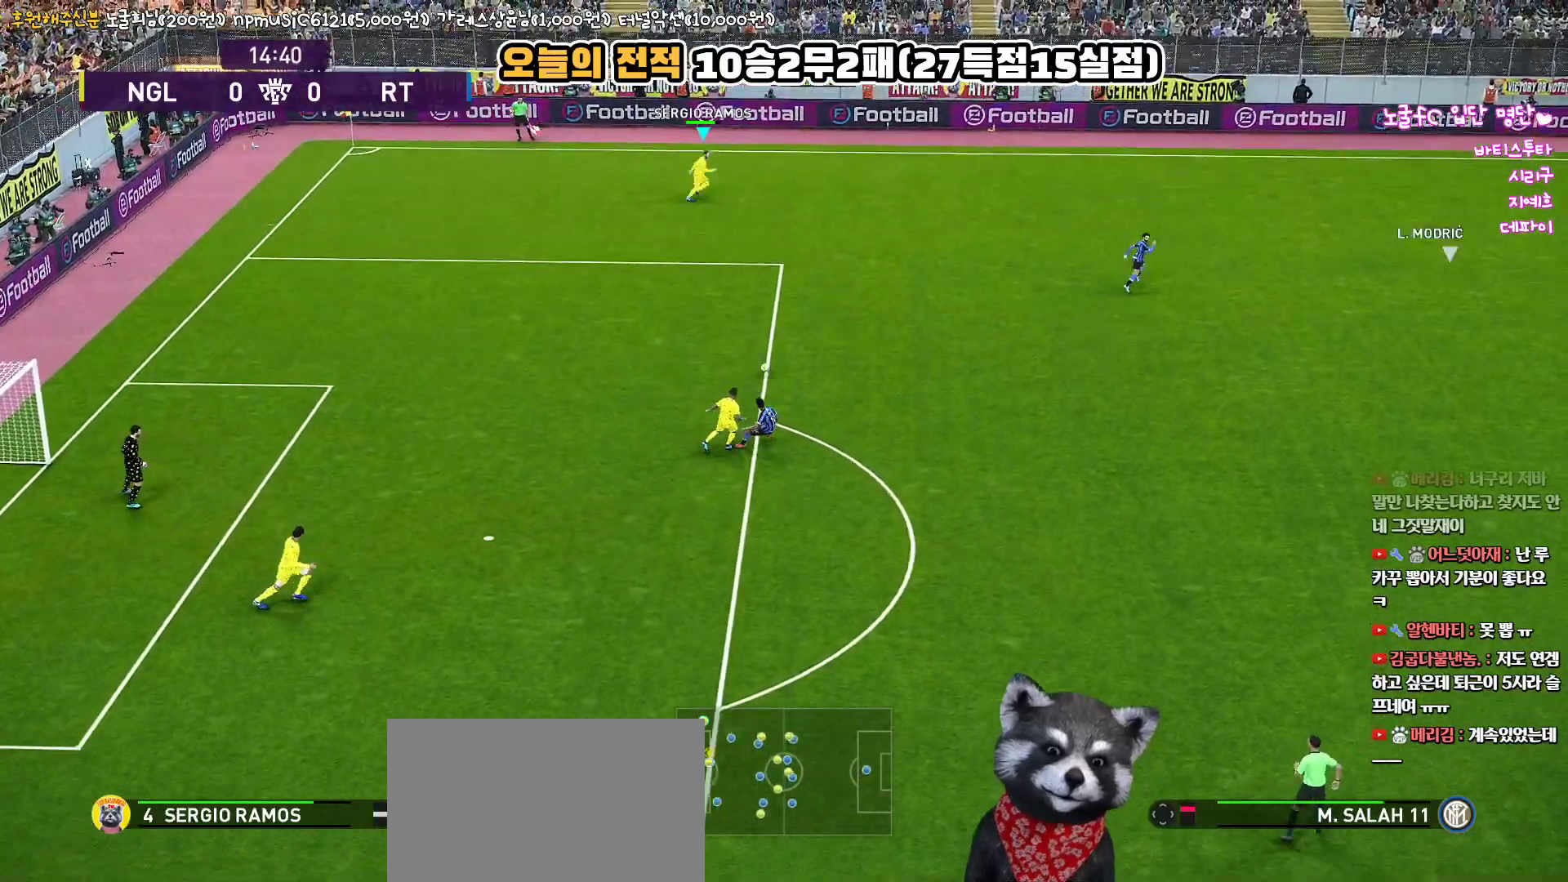
{"buttons": ["R1", "L3"], "left_stick": "down-right", "right_stick": "center", "events": [[83, "left_stick", "down-right"], [200, "L3", "down"], [283, "R1", "down"]]}
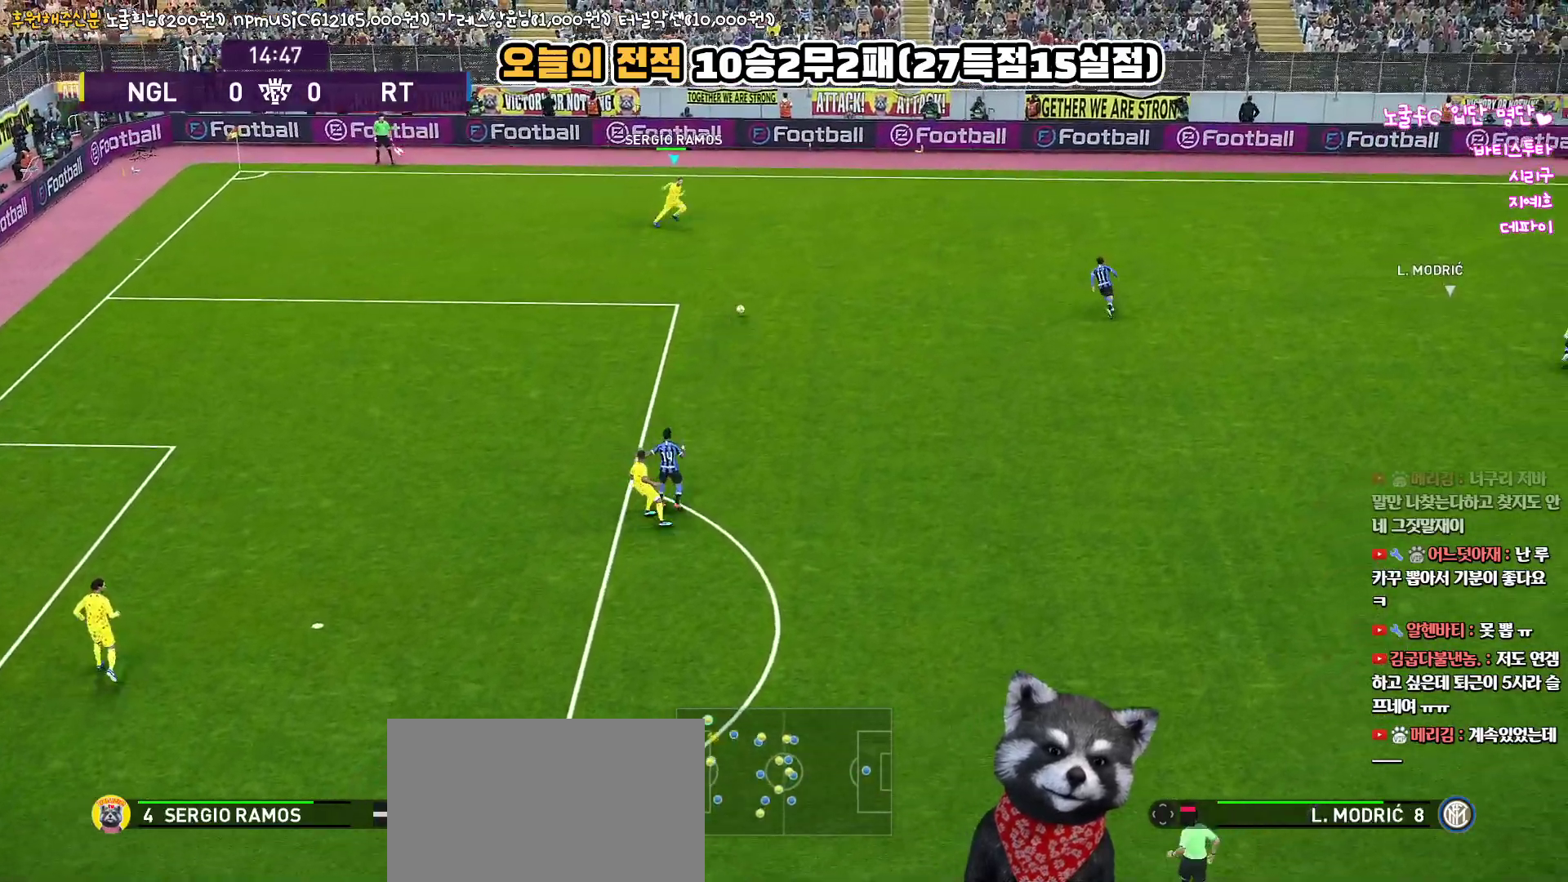
{"buttons": ["L3"], "left_stick": "down-right", "right_stick": "center", "events": [[67, "R1", "up"]]}
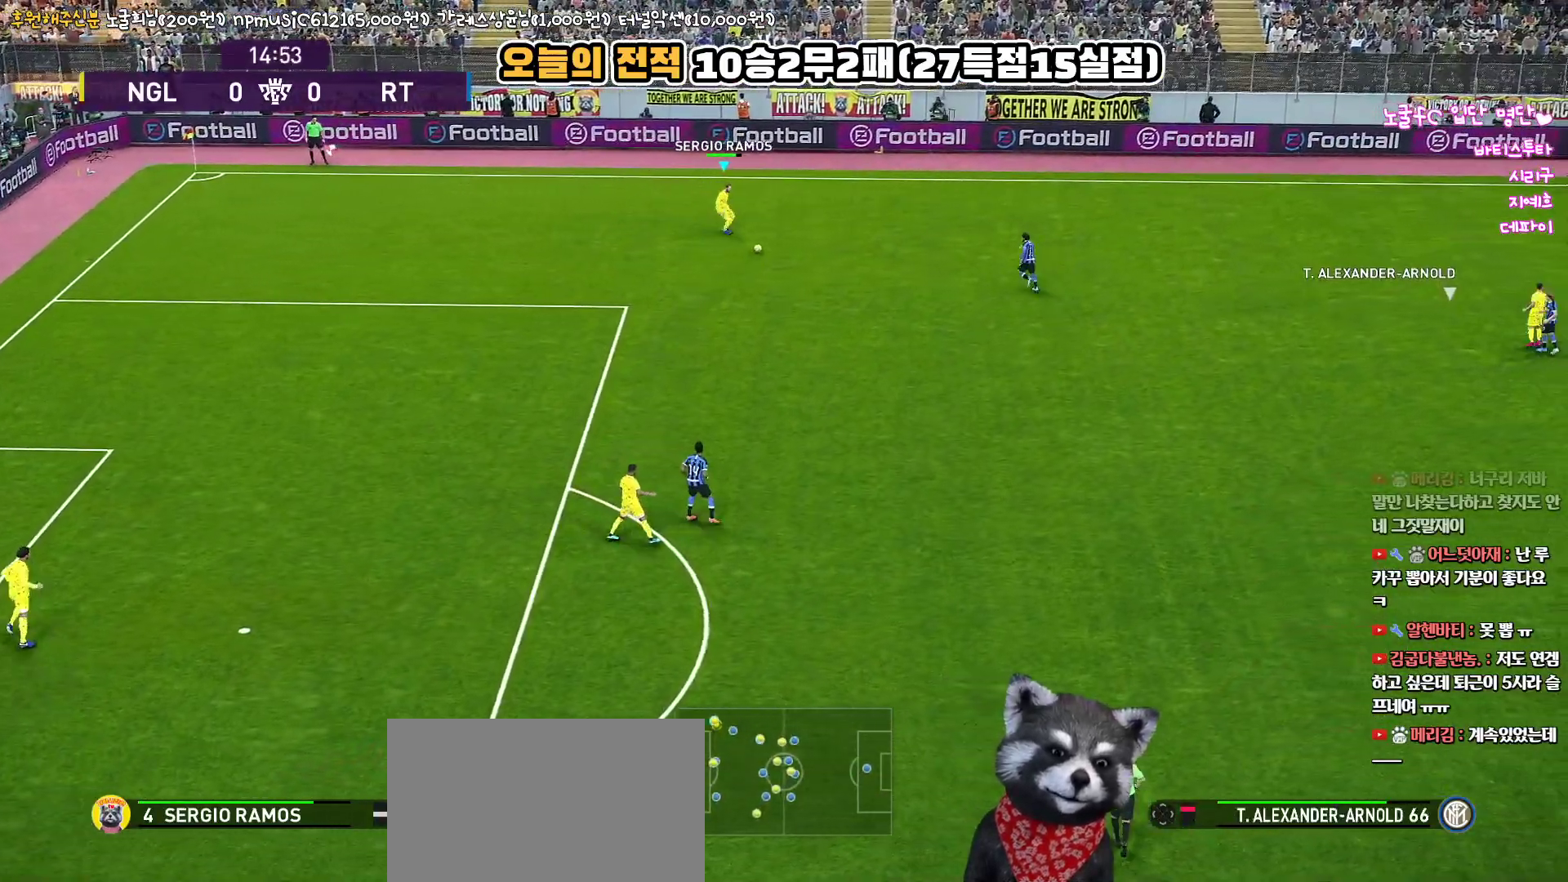
{"buttons": ["L3"], "left_stick": "down-left", "right_stick": "center", "events": [[83, "L3", "up"], [333, "left_stick", "down-left"], [433, "L3", "down"]]}
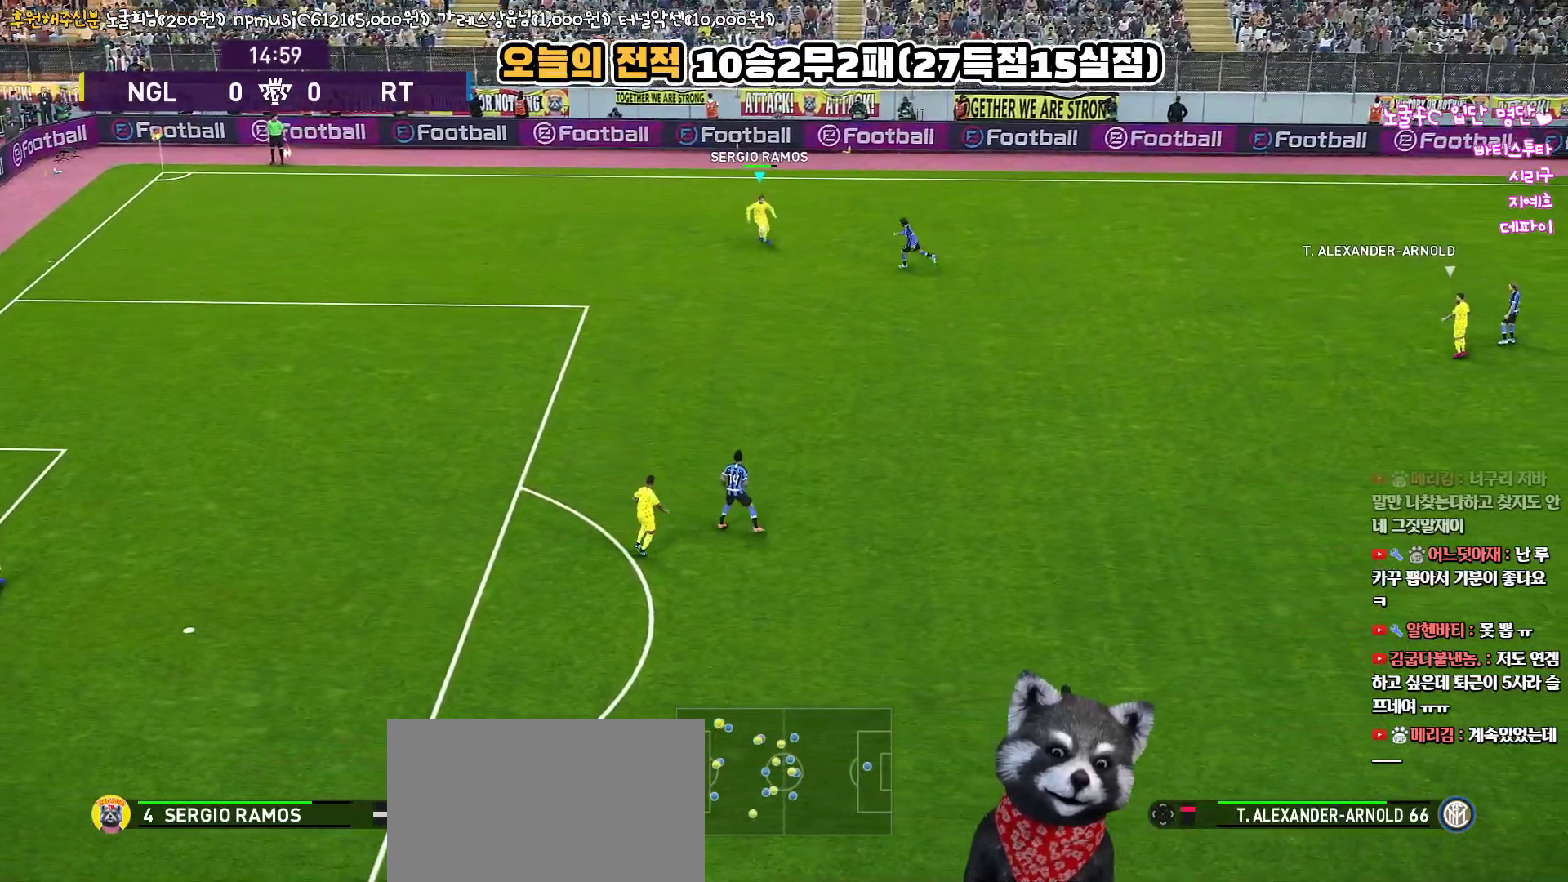
{"buttons": ["L3"], "left_stick": "up-left", "right_stick": "center", "events": [[250, "left_stick", "left"], [483, "left_stick", "up-left"]]}
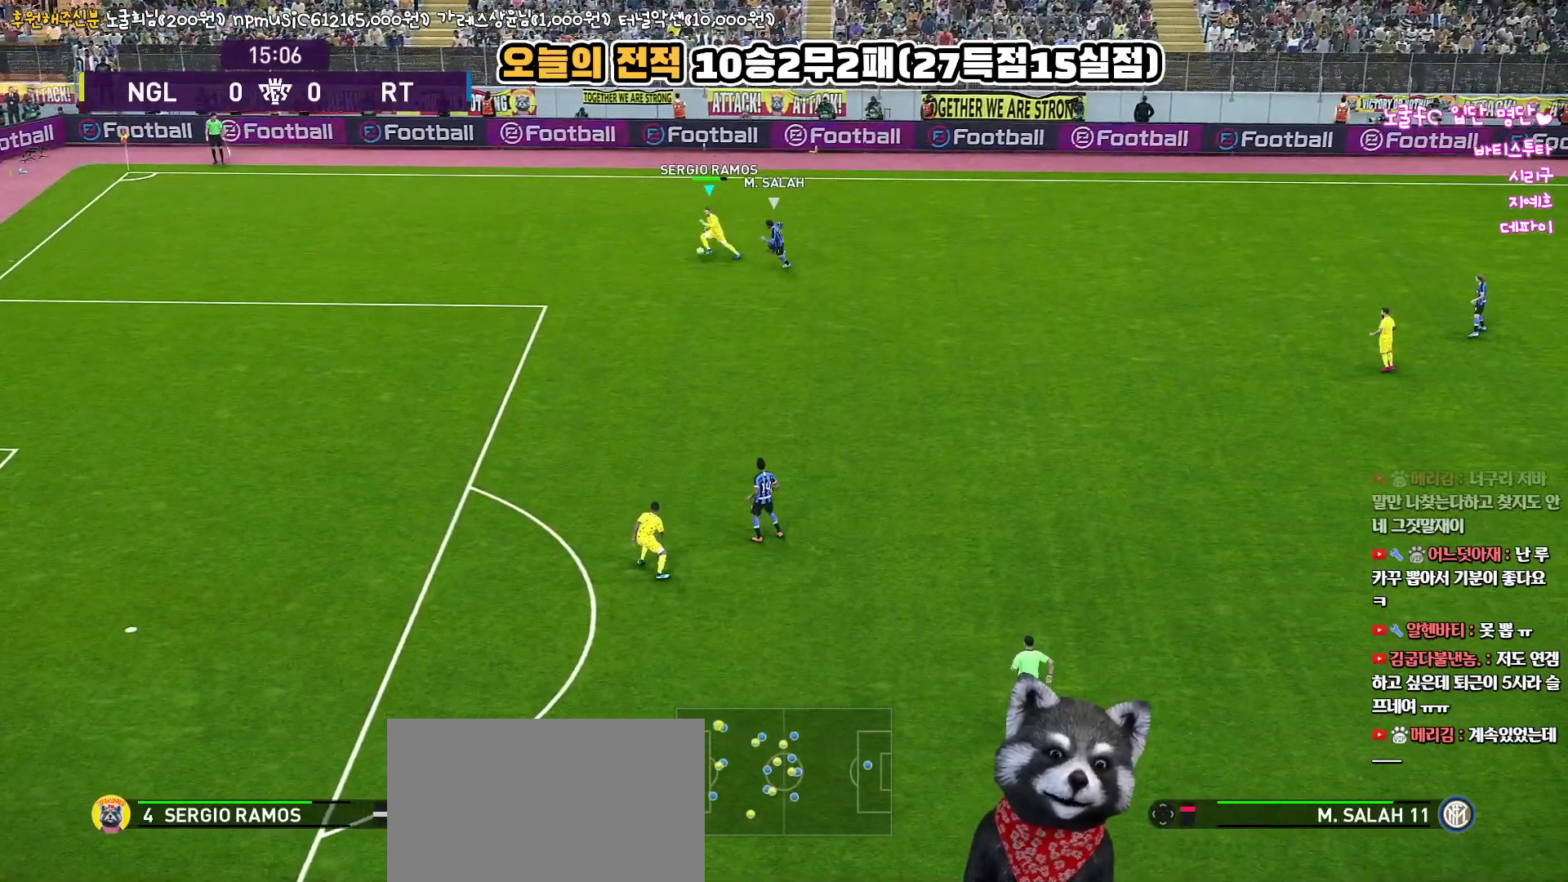
{"buttons": ["L3"], "left_stick": "up", "right_stick": "center", "events": [[500, "left_stick", "up"]]}
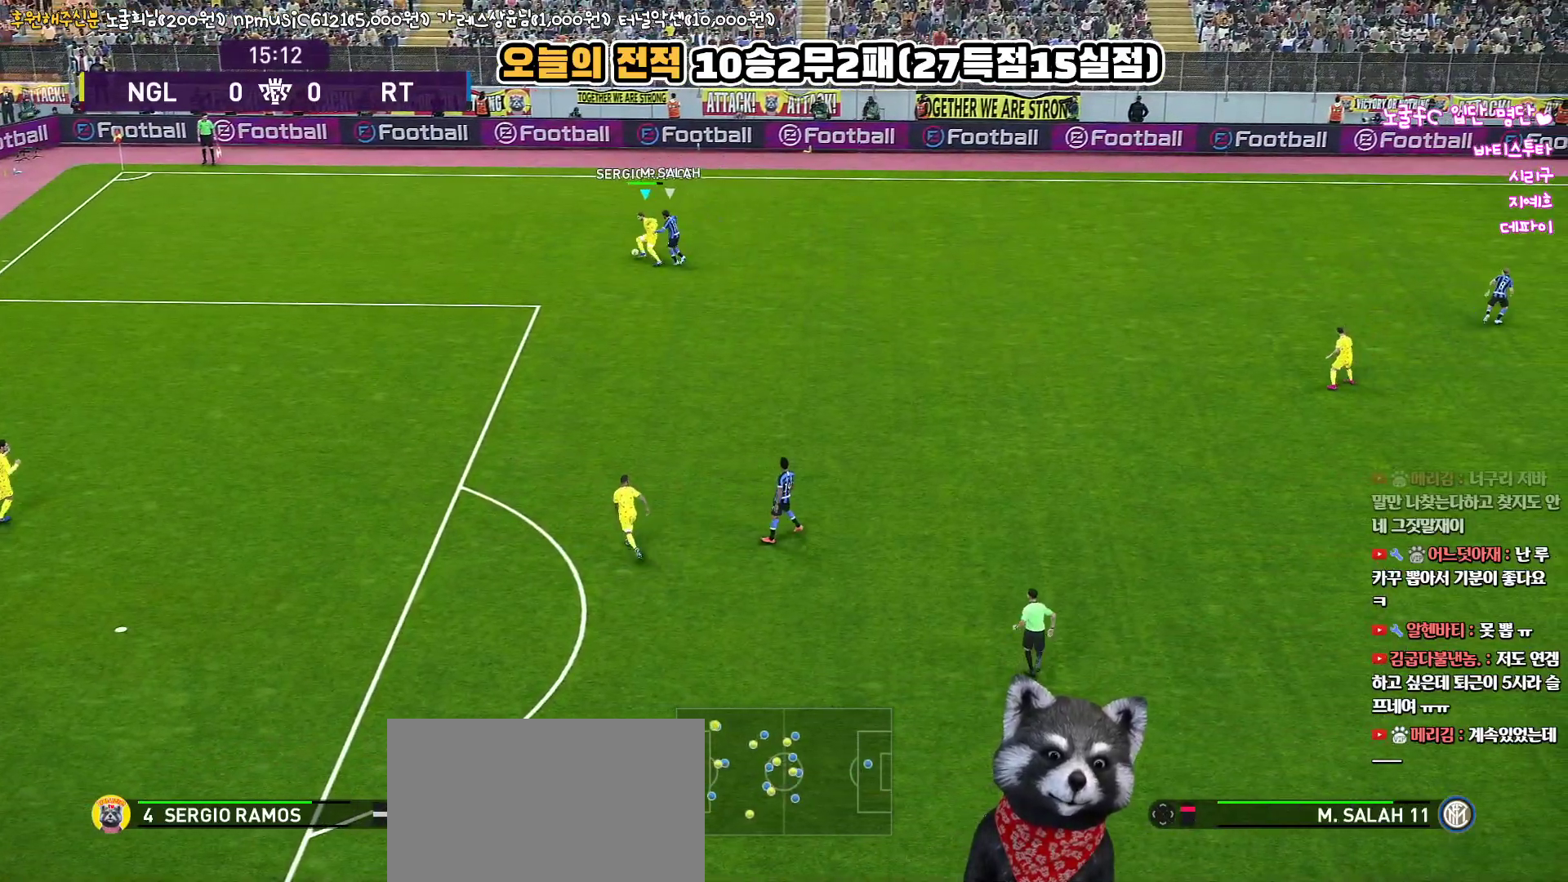
{"buttons": ["L3"], "left_stick": "up-right", "right_stick": "center", "events": [[400, "left_stick", "up-right"]]}
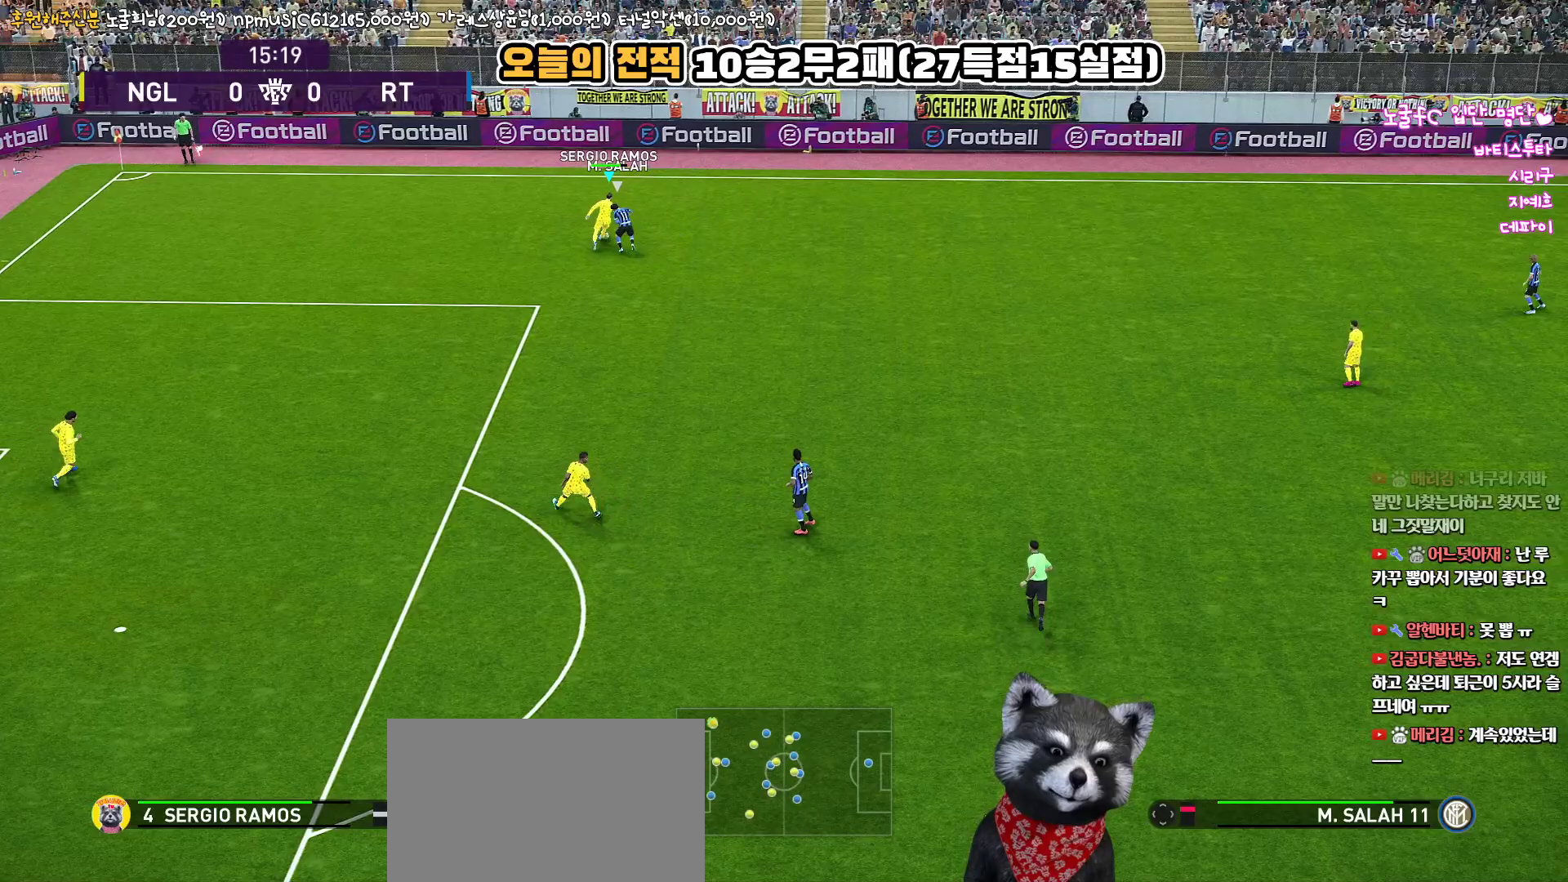
{"buttons": ["L3"], "left_stick": "right", "right_stick": "center", "events": [[400, "left_stick", "right"]]}
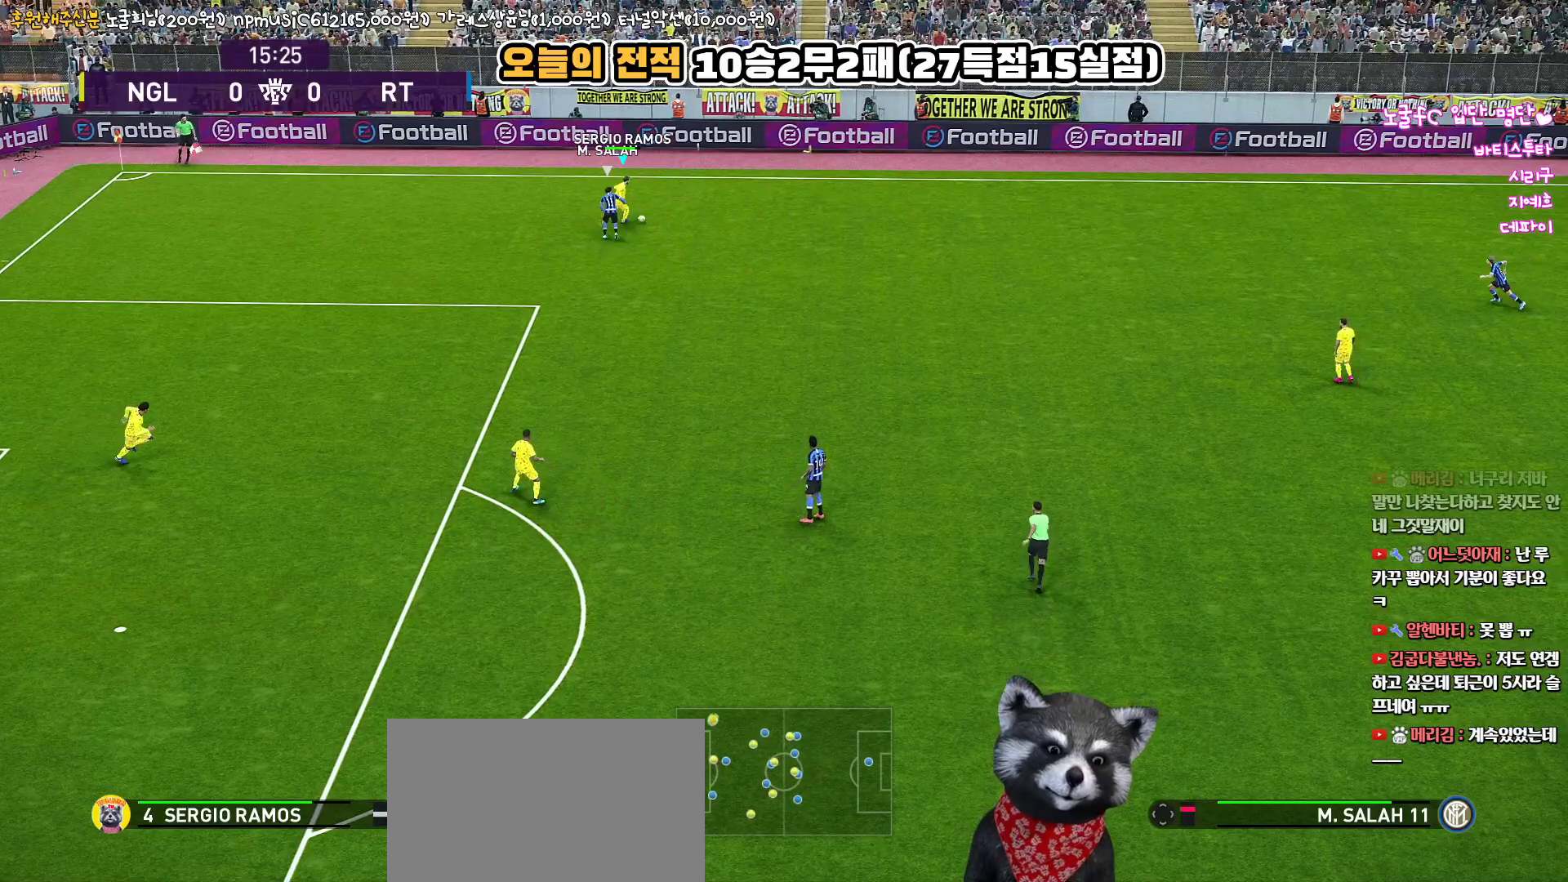
{"buttons": ["L3"], "left_stick": "down-right", "right_stick": "center", "events": [[183, "left_stick", "down-right"], [333, "CROSS", "down"], [467, "CROSS", "up"]]}